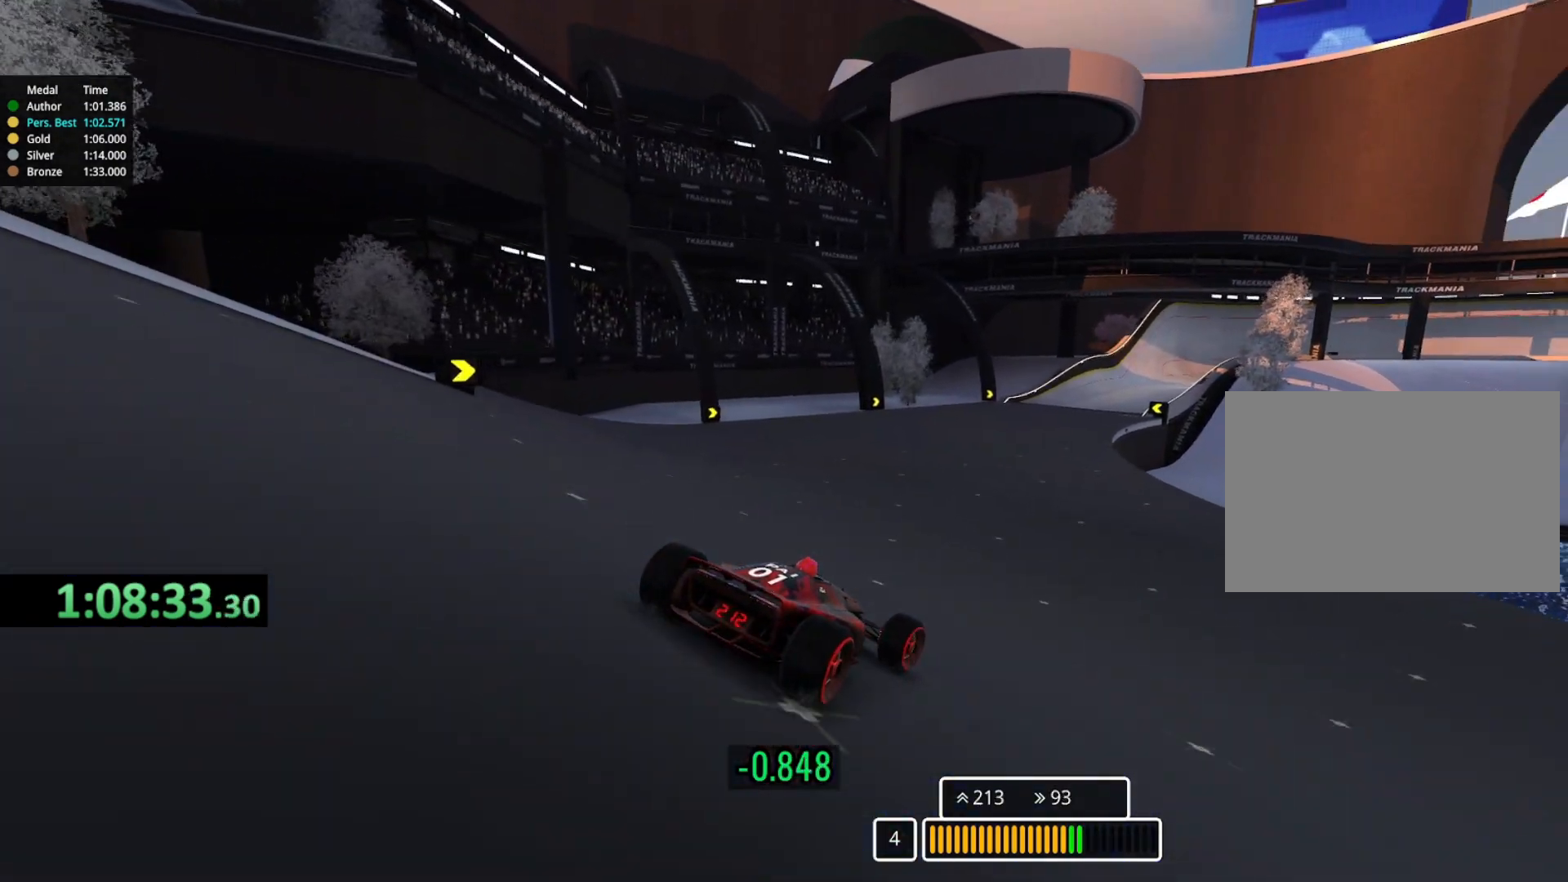
Gameplay with keyboard; each line is a JSON object with the keys held at the frame after it. "events" lists presses ("down") and releases ("up") of "down", "left", "right" and "up" between this image and that frame as [ms after this image, input, new state], when the widget could be followed in between. No other keys are recorded. Mouse input is not recorded.
{"keys": ["up"], "events": [[100, "right", "up"]]}
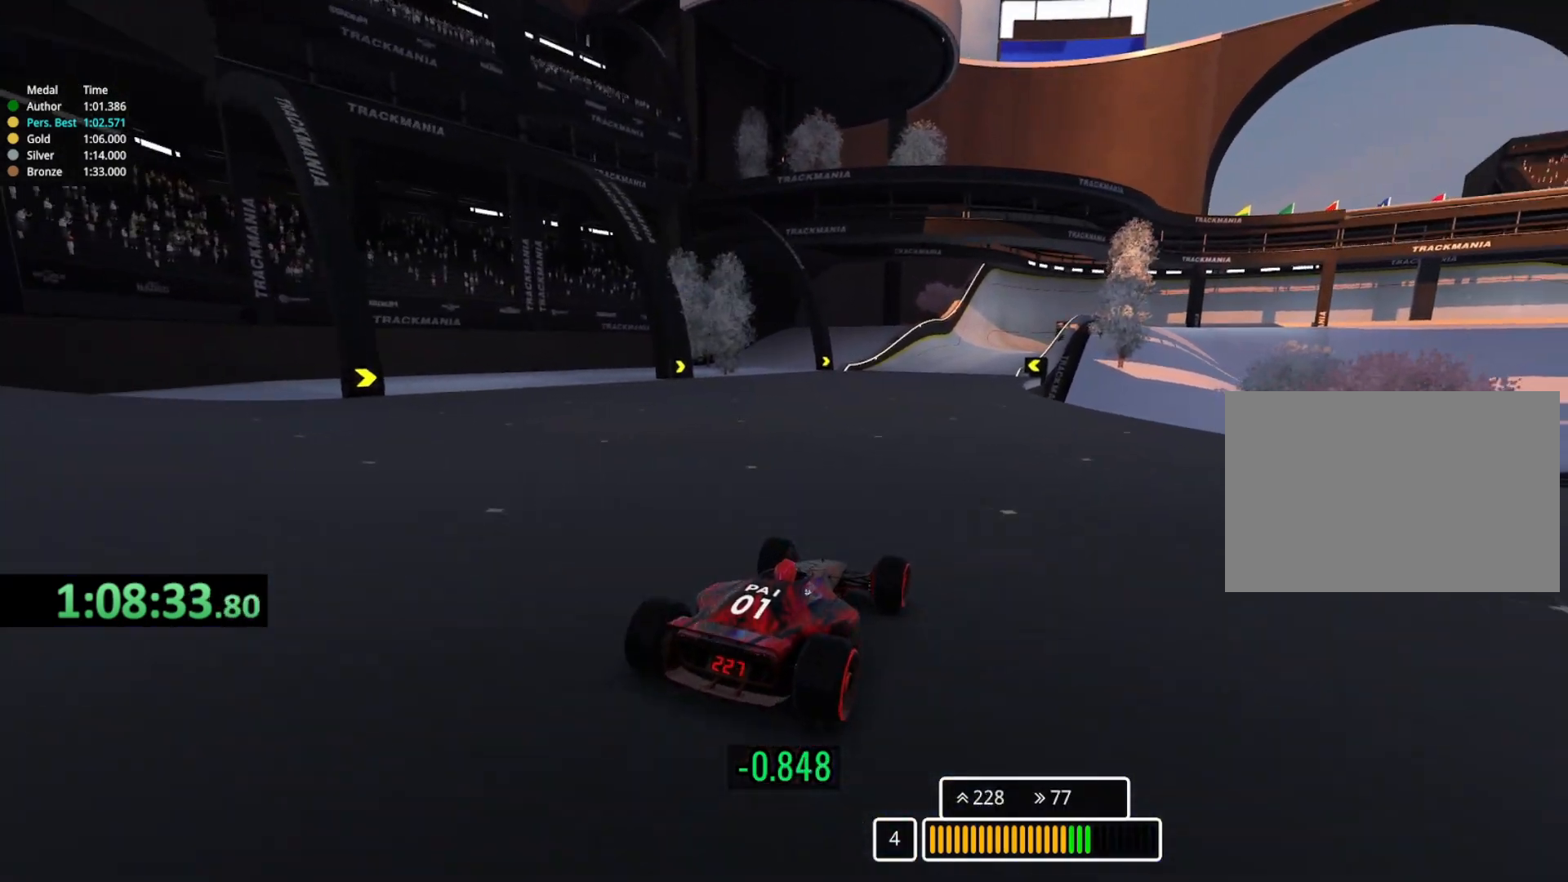
{"keys": ["up"], "events": [[83, "right", "down"], [317, "right", "up"]]}
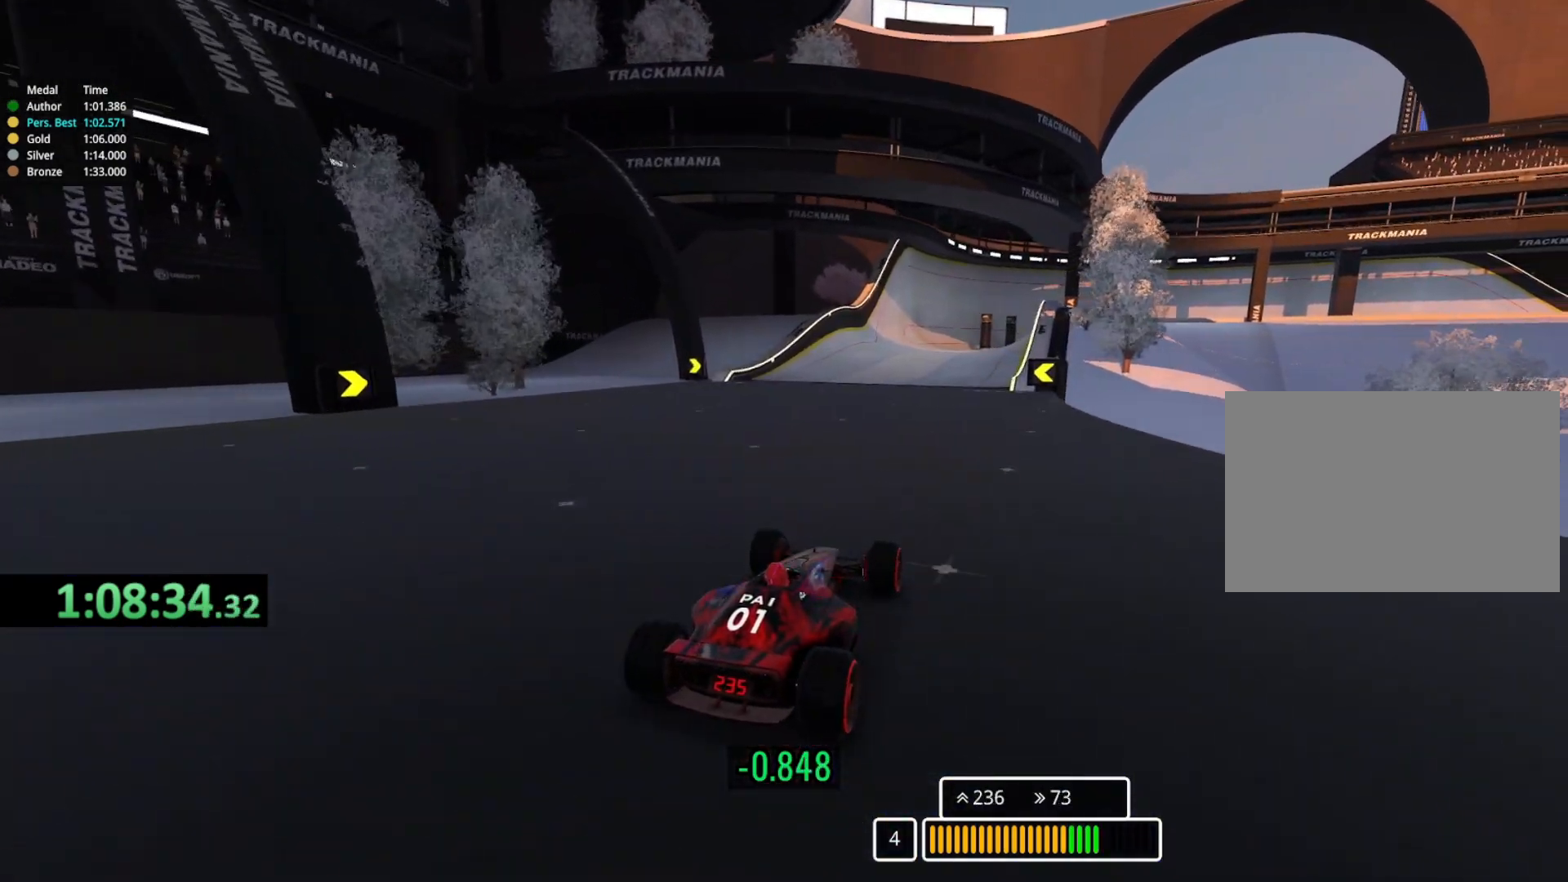
{"keys": ["up"], "events": []}
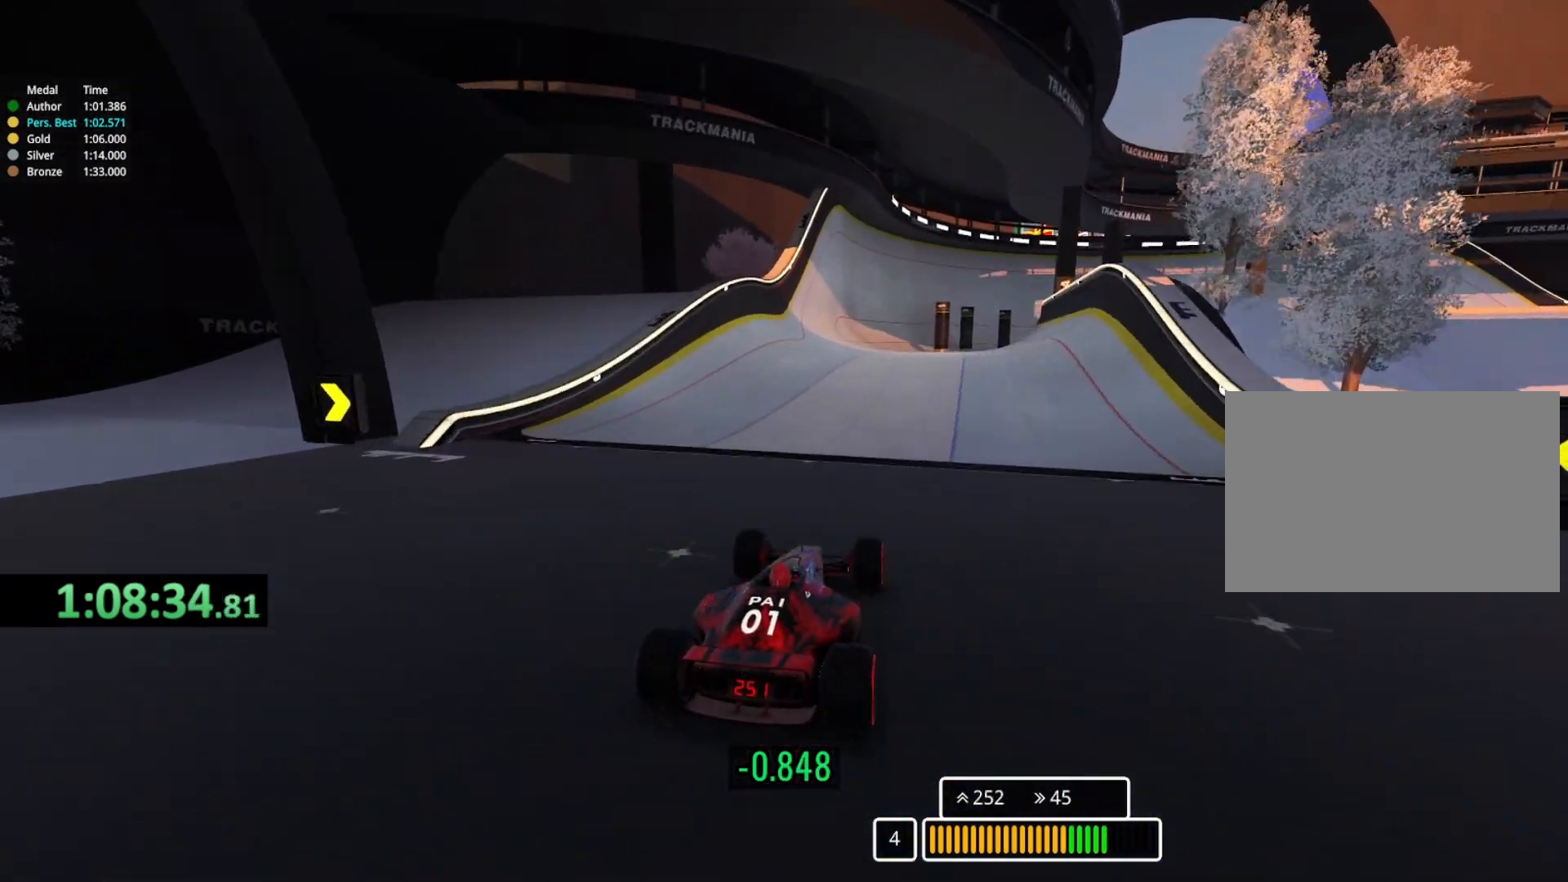
{"keys": ["up"], "events": [[400, "right", "down"], [500, "right", "up"]]}
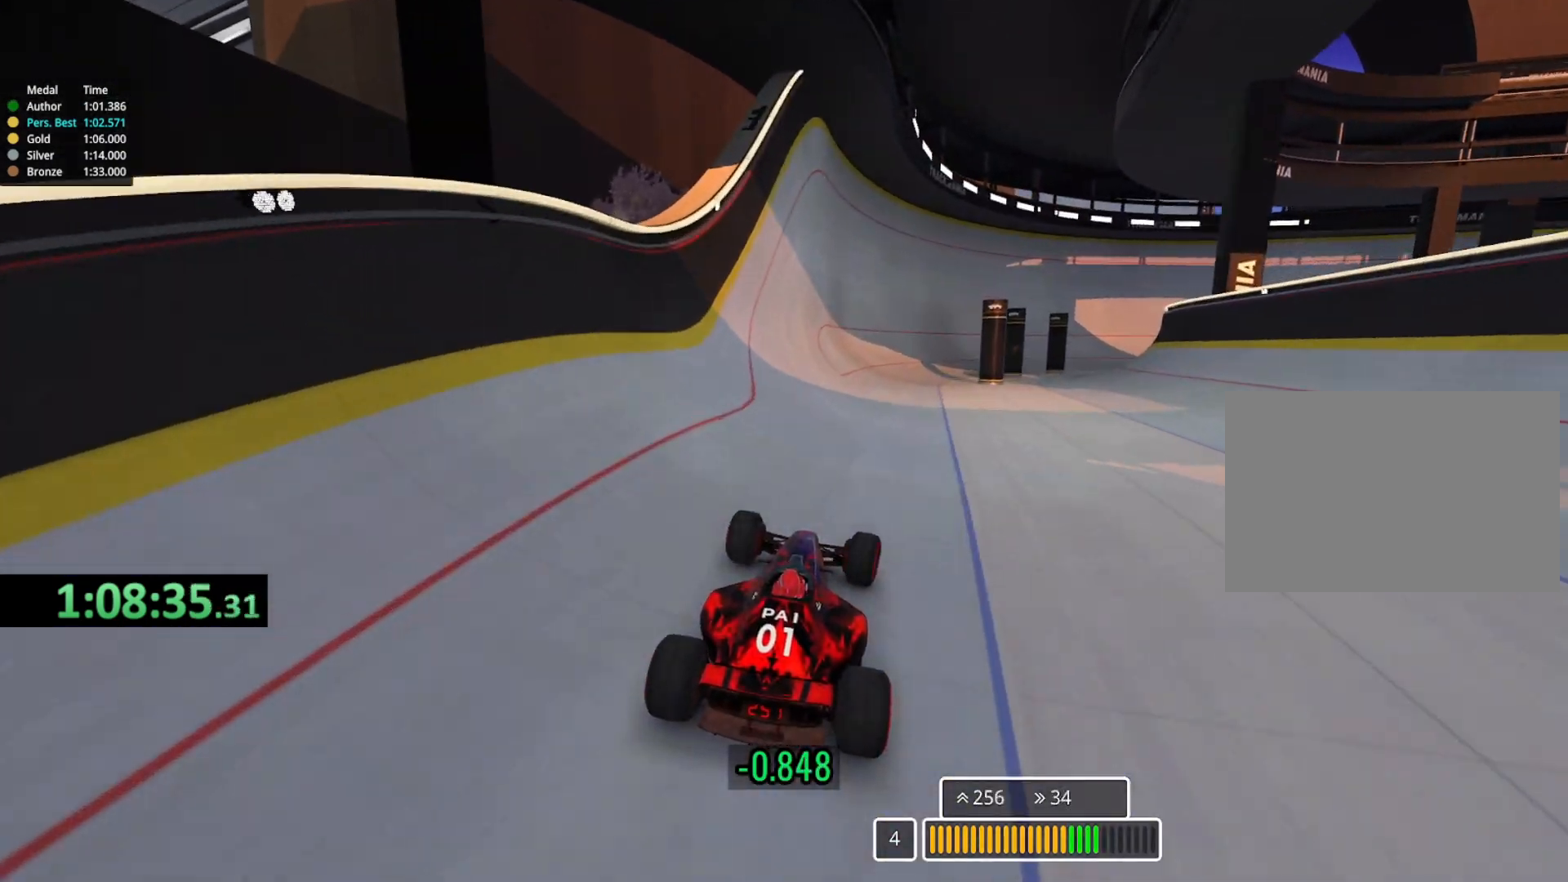
{"keys": ["up"], "events": []}
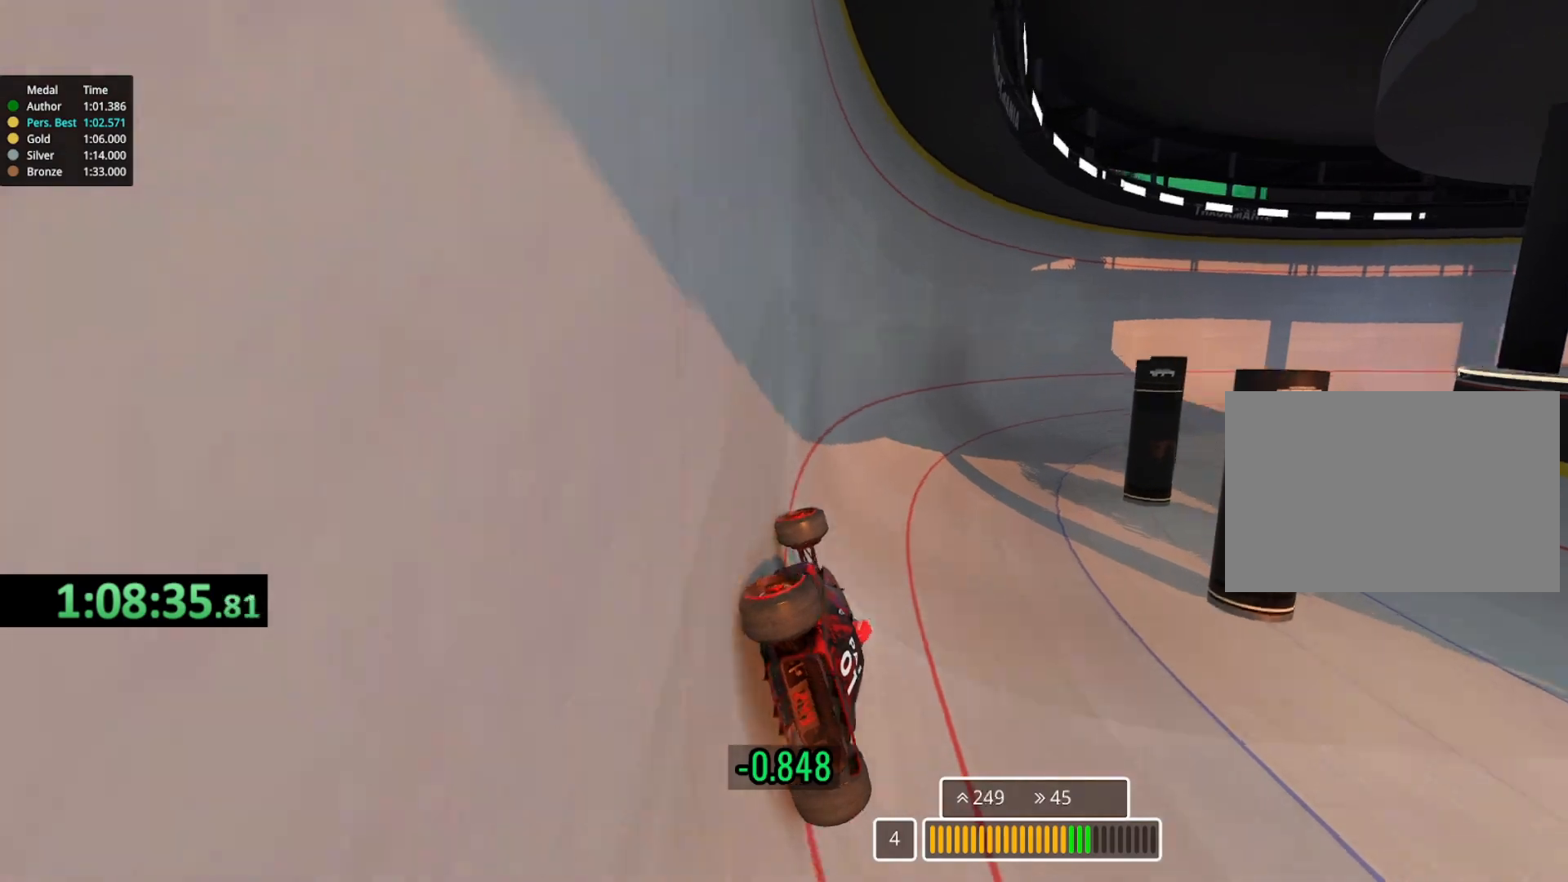
{"keys": ["right", "up"], "events": [[383, "right", "down"]]}
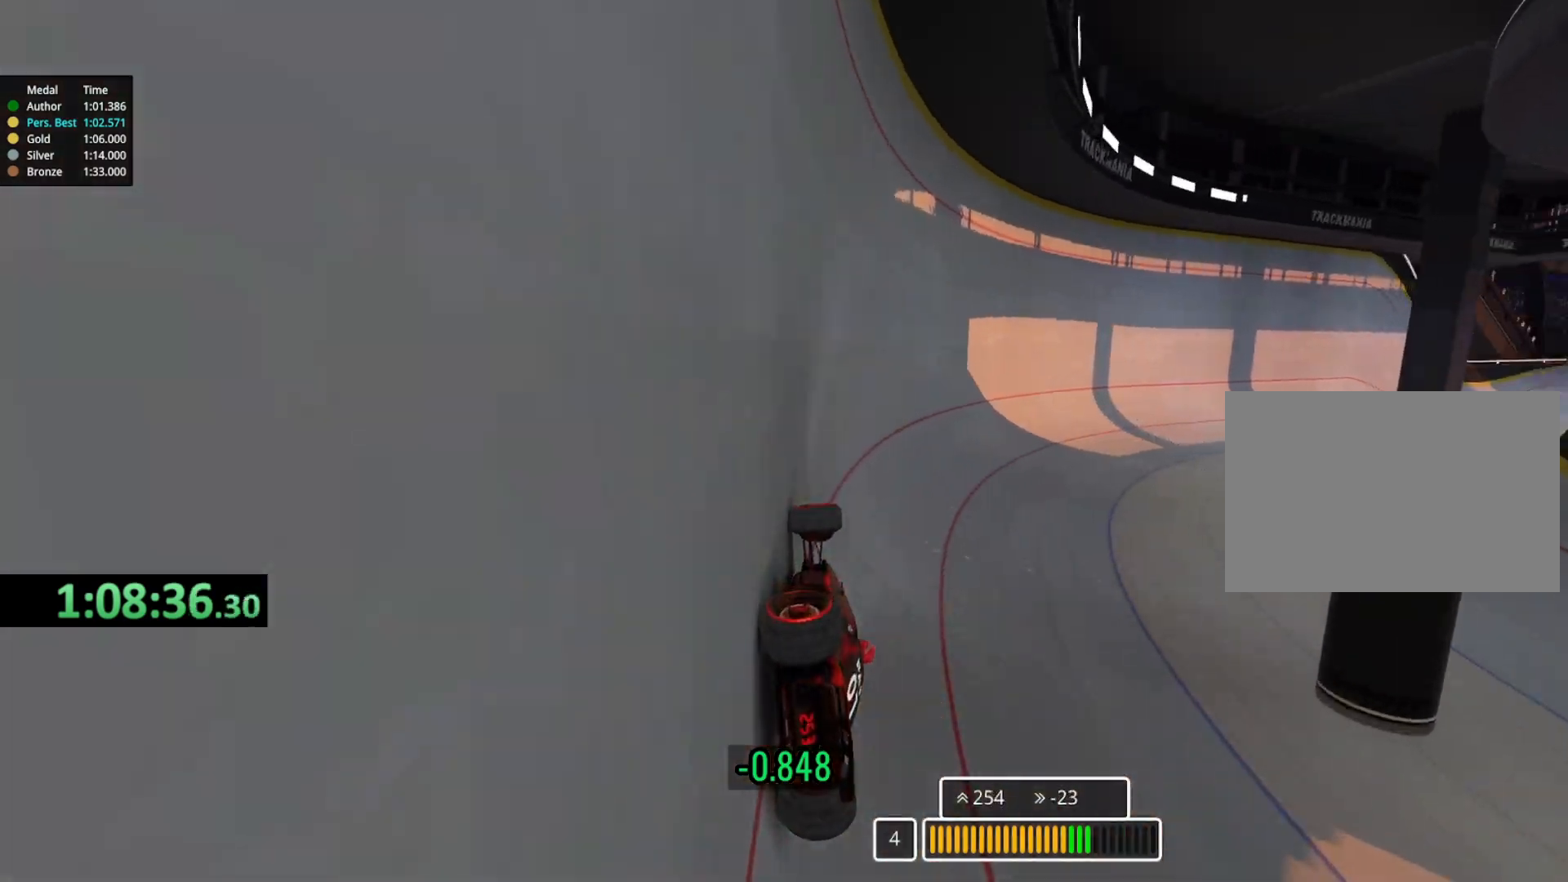
{"keys": ["right", "up"], "events": []}
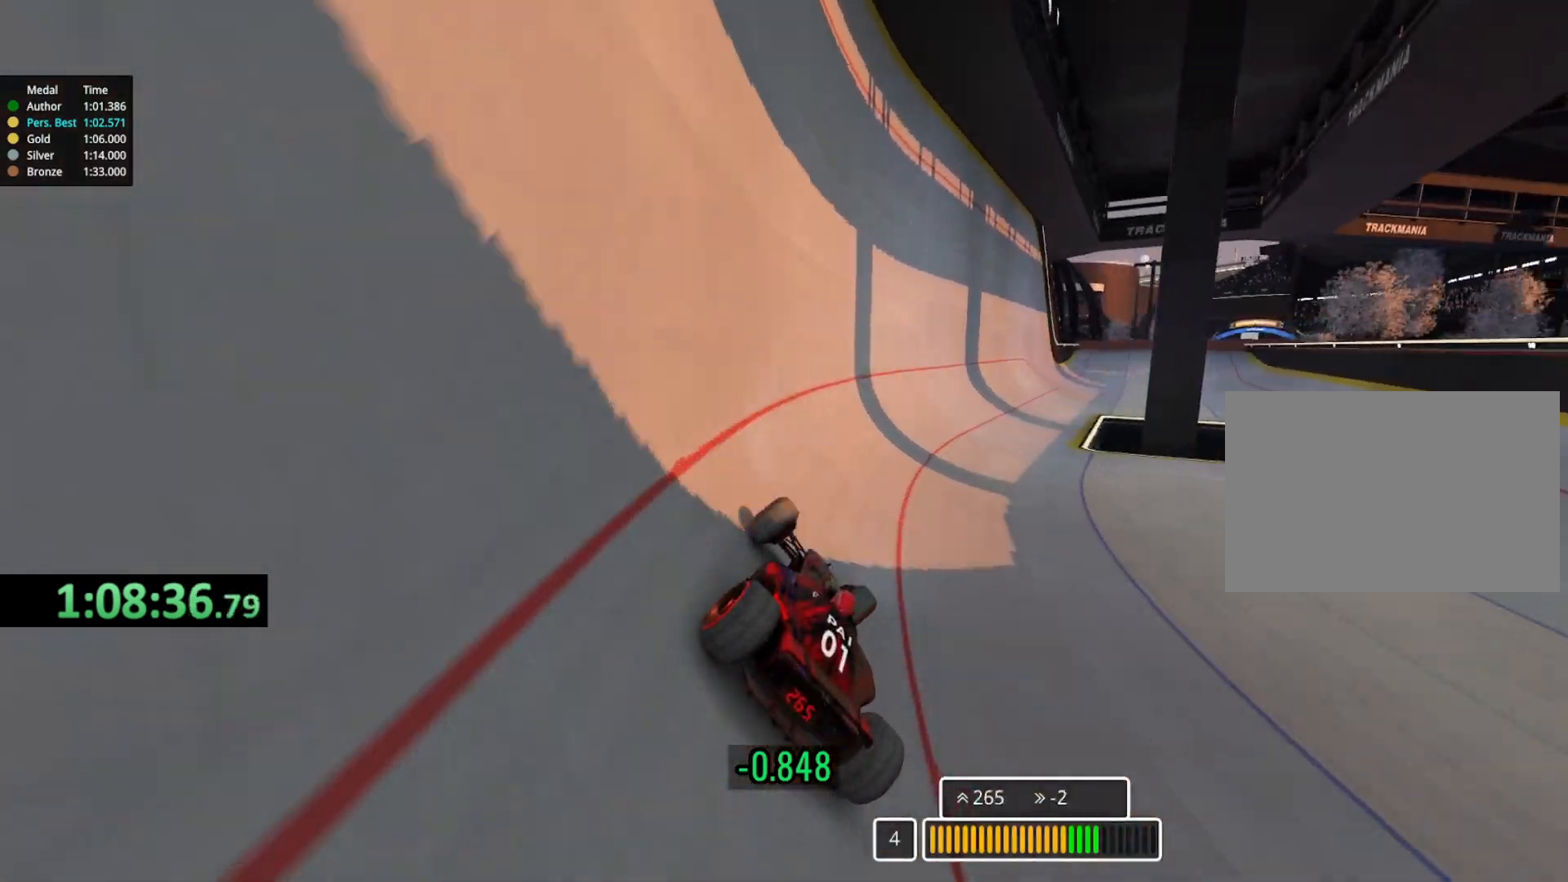
{"keys": ["up"], "events": [[267, "right", "up"]]}
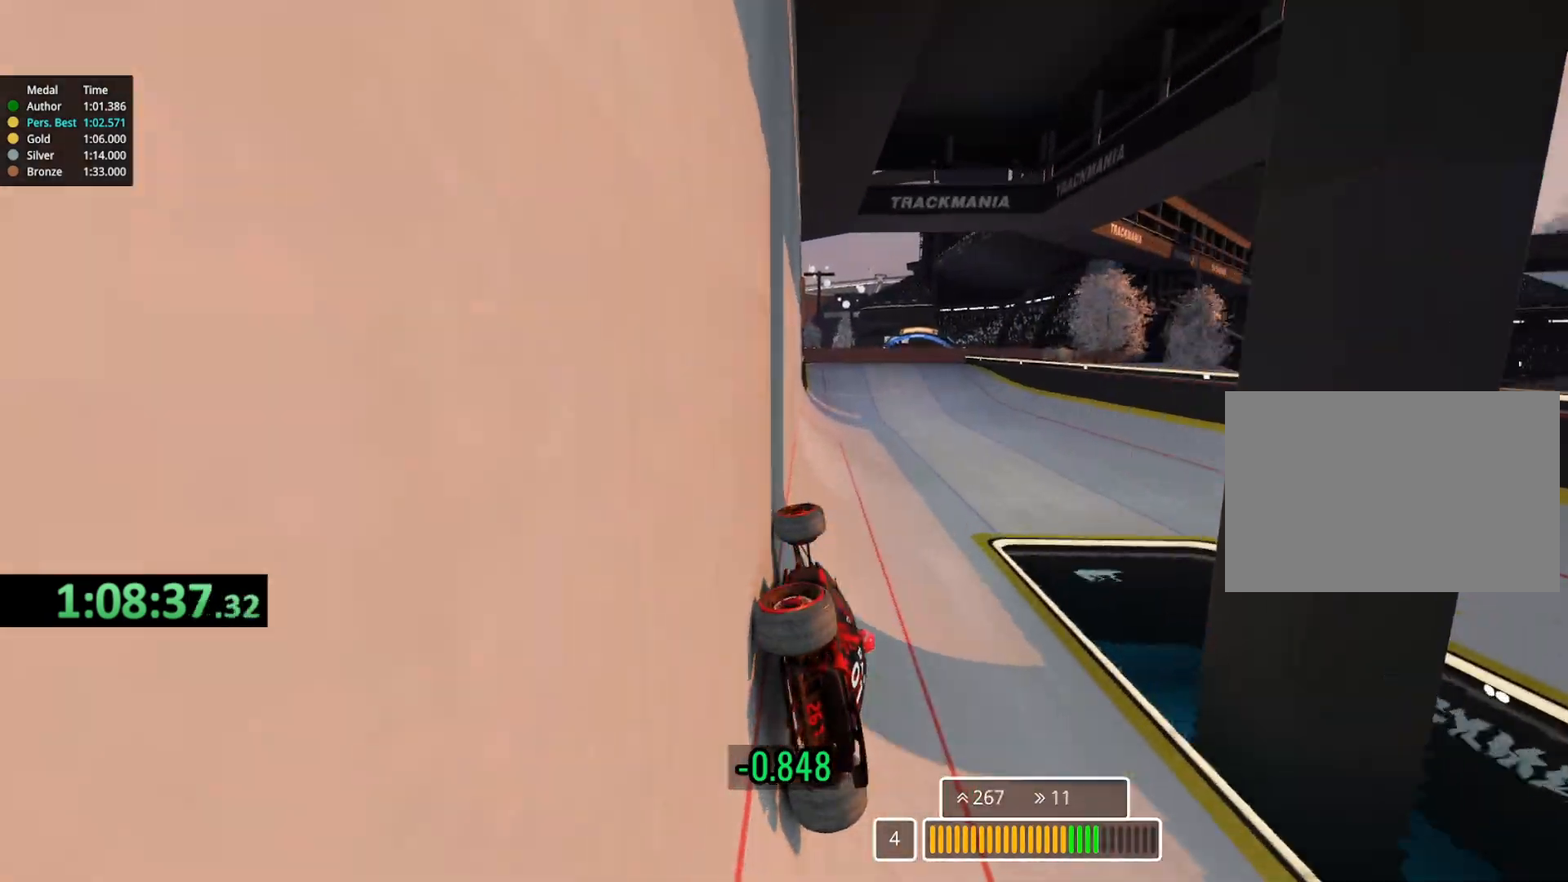
{"keys": ["right", "up"], "events": [[433, "right", "down"]]}
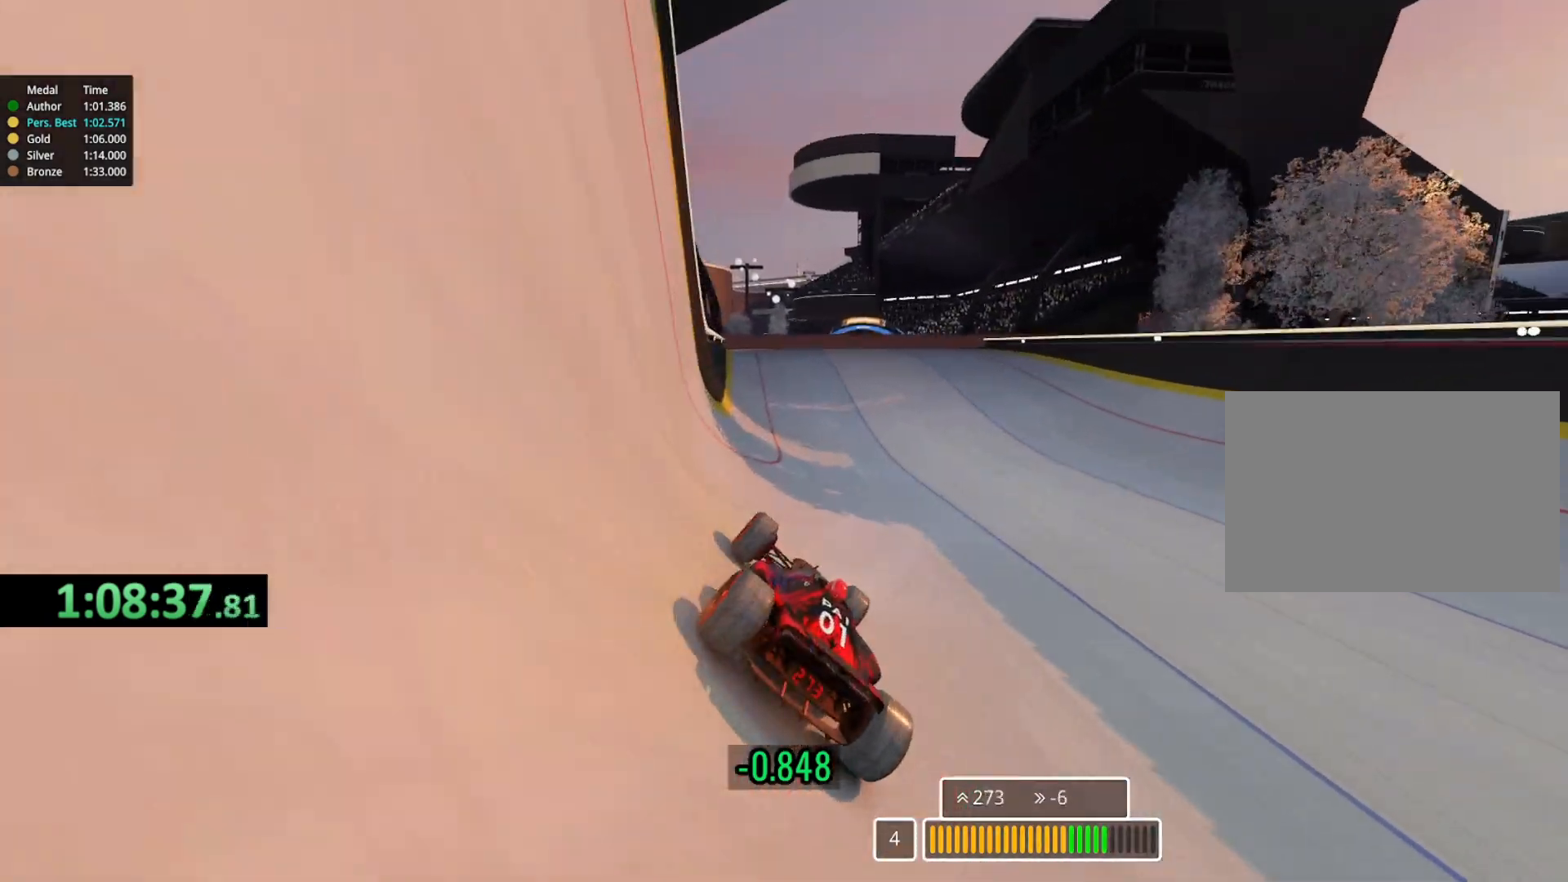
{"keys": ["up"], "events": [[133, "right", "up"], [317, "right", "down"], [383, "right", "up"]]}
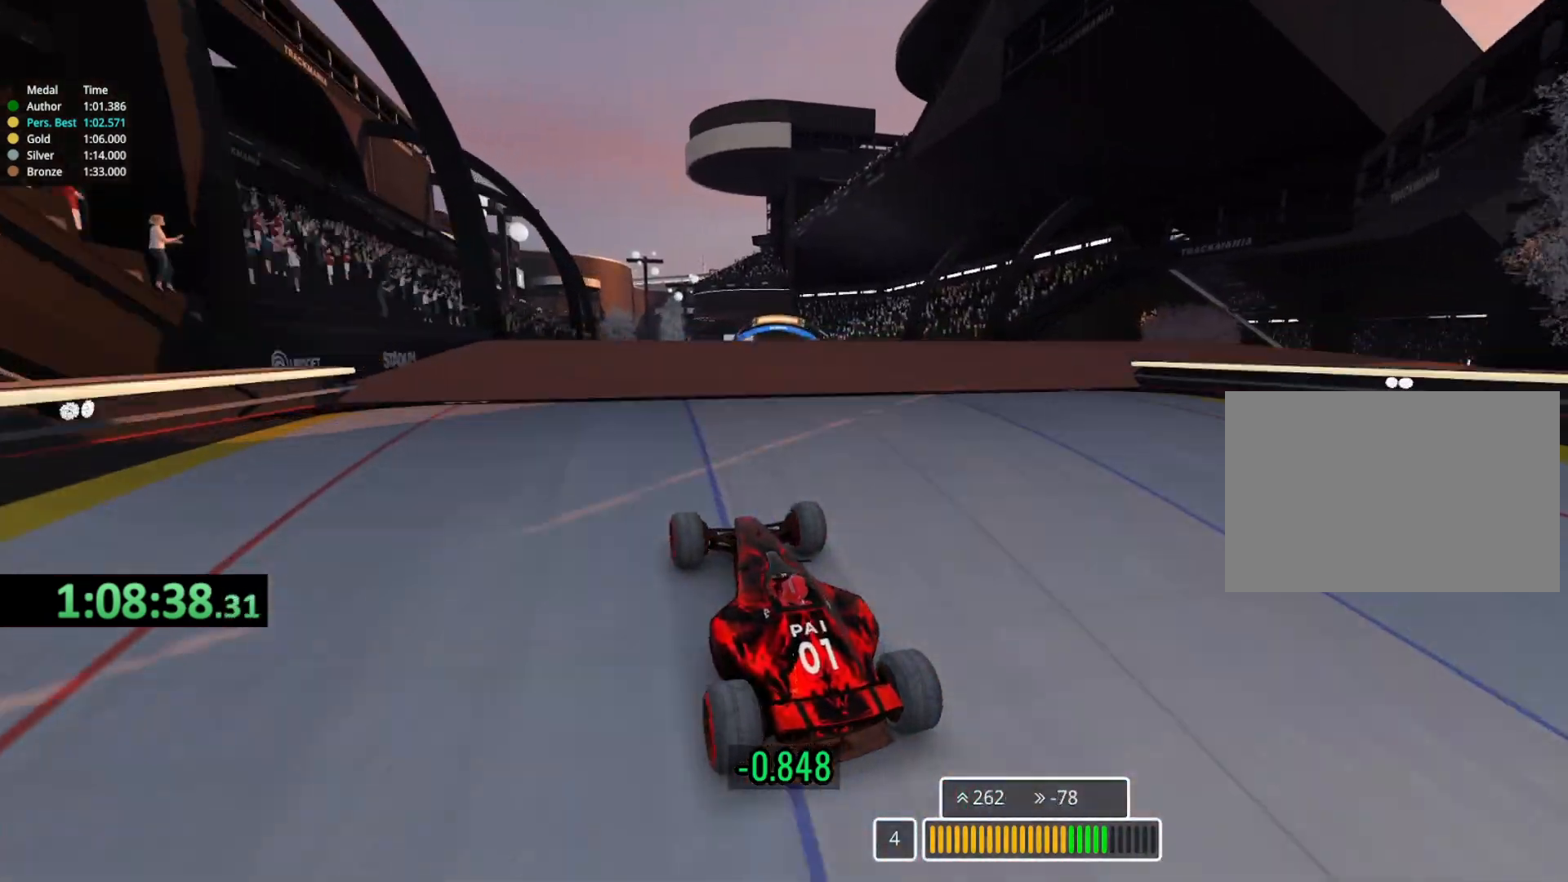
{"keys": ["right", "up"], "events": [[83, "right", "down"]]}
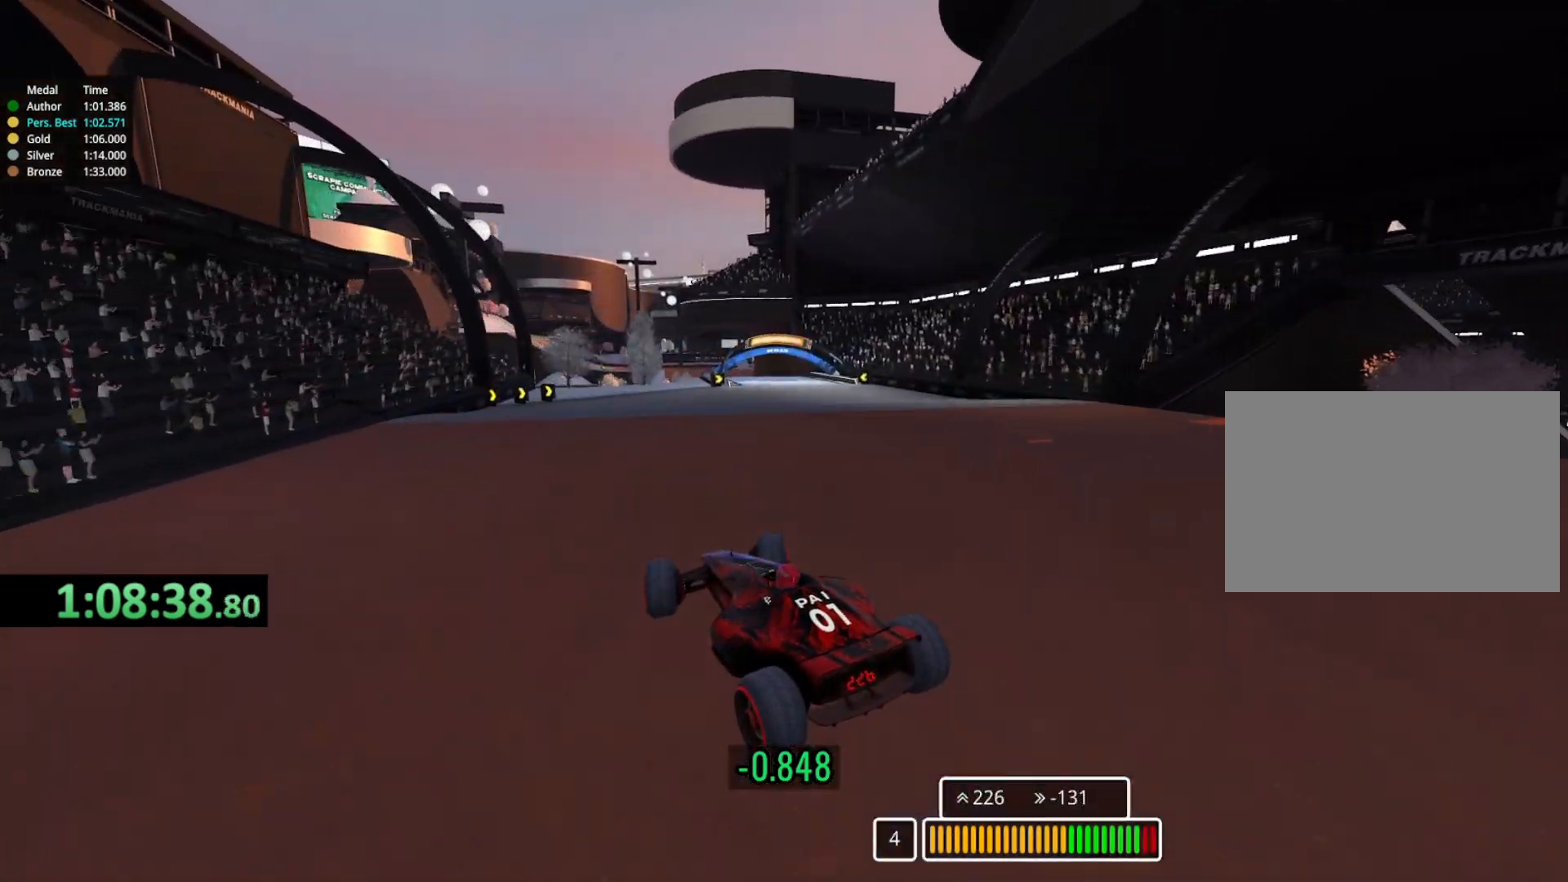
{"keys": ["right", "up"], "events": []}
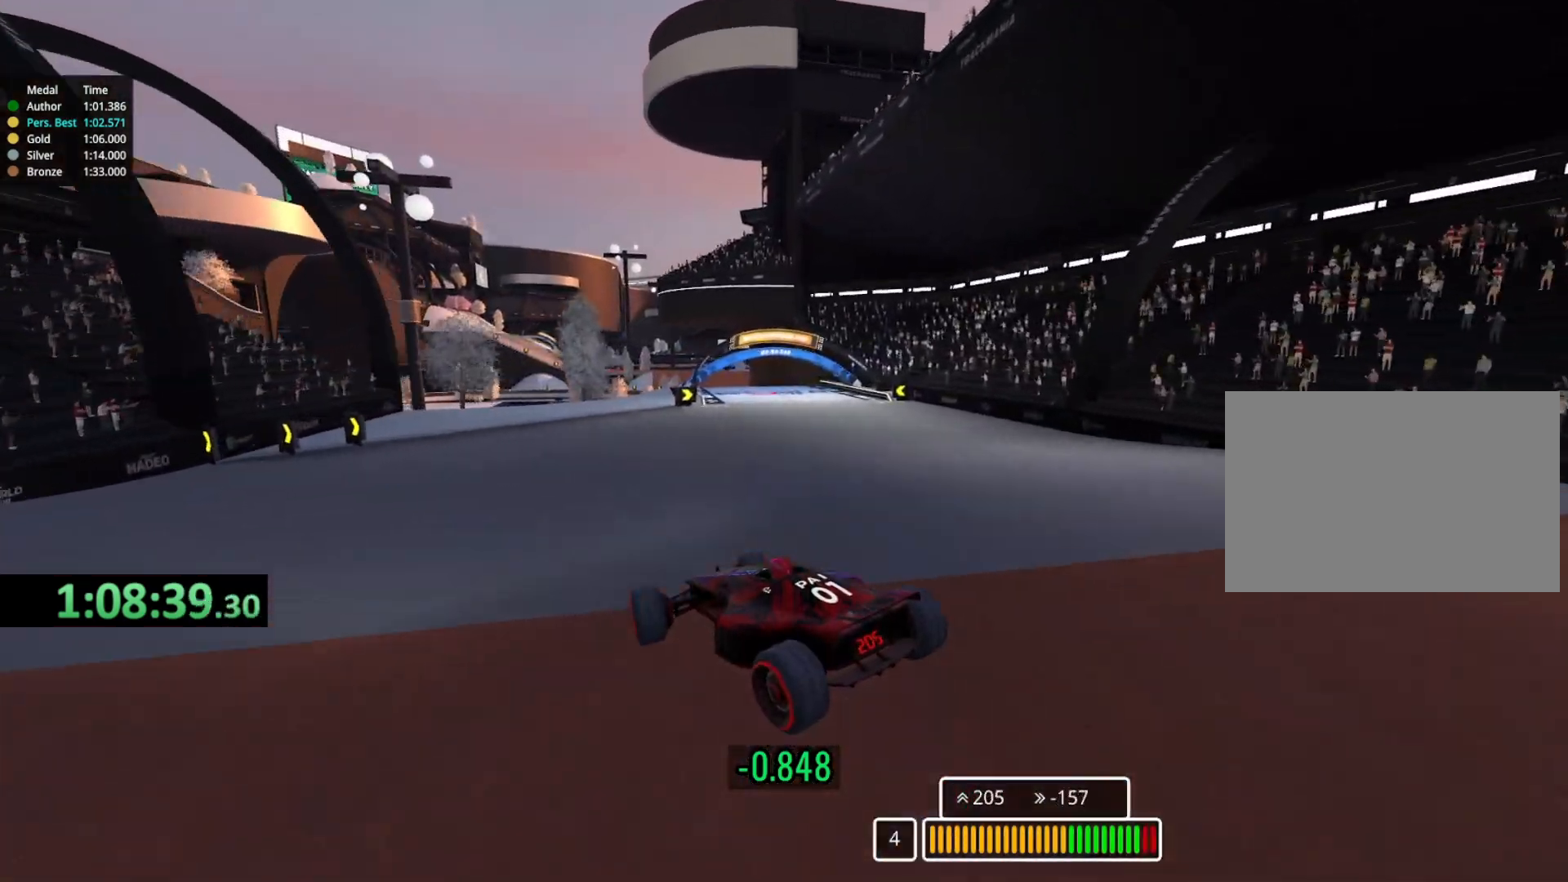
{"keys": ["right", "up"], "events": [[367, "up", "up"], [467, "up", "down"]]}
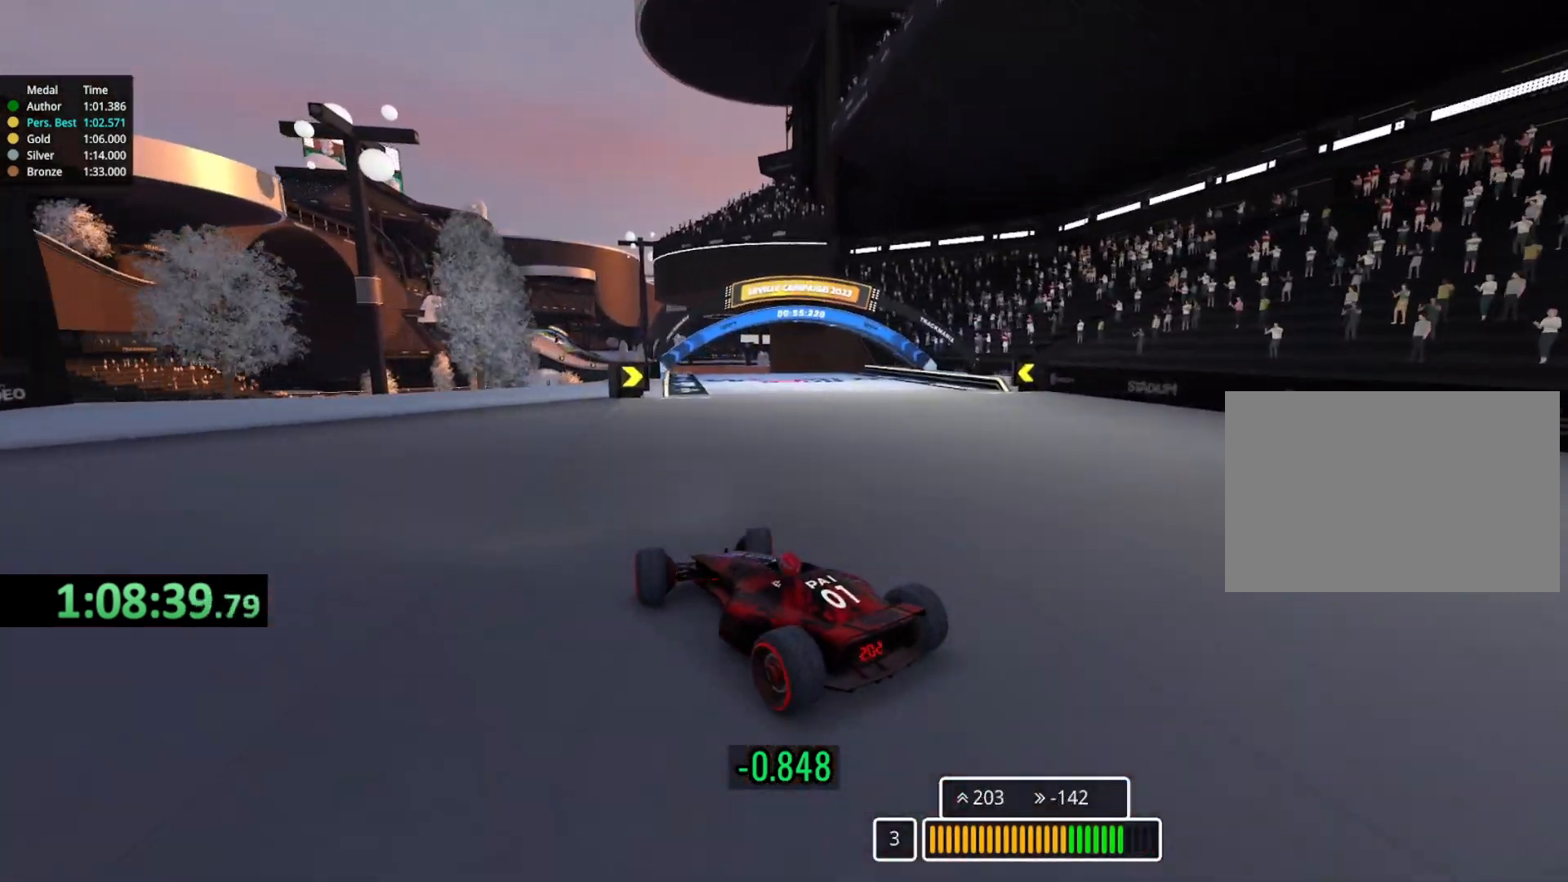
{"keys": ["up"], "events": [[383, "right", "up"]]}
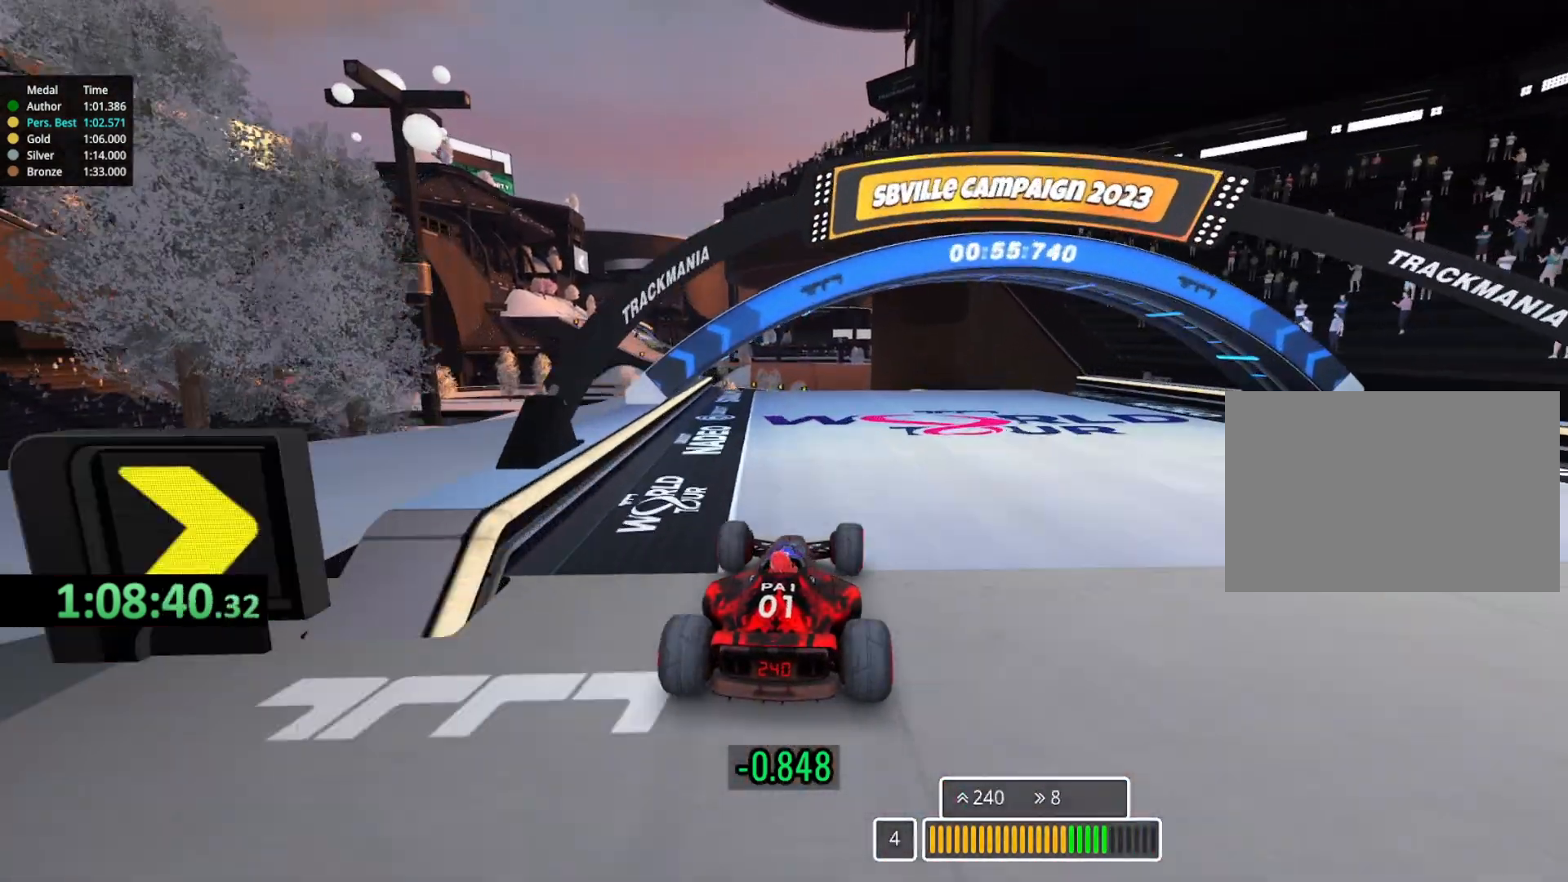
{"keys": ["up"], "events": [[33, "left", "down"], [183, "left", "up"]]}
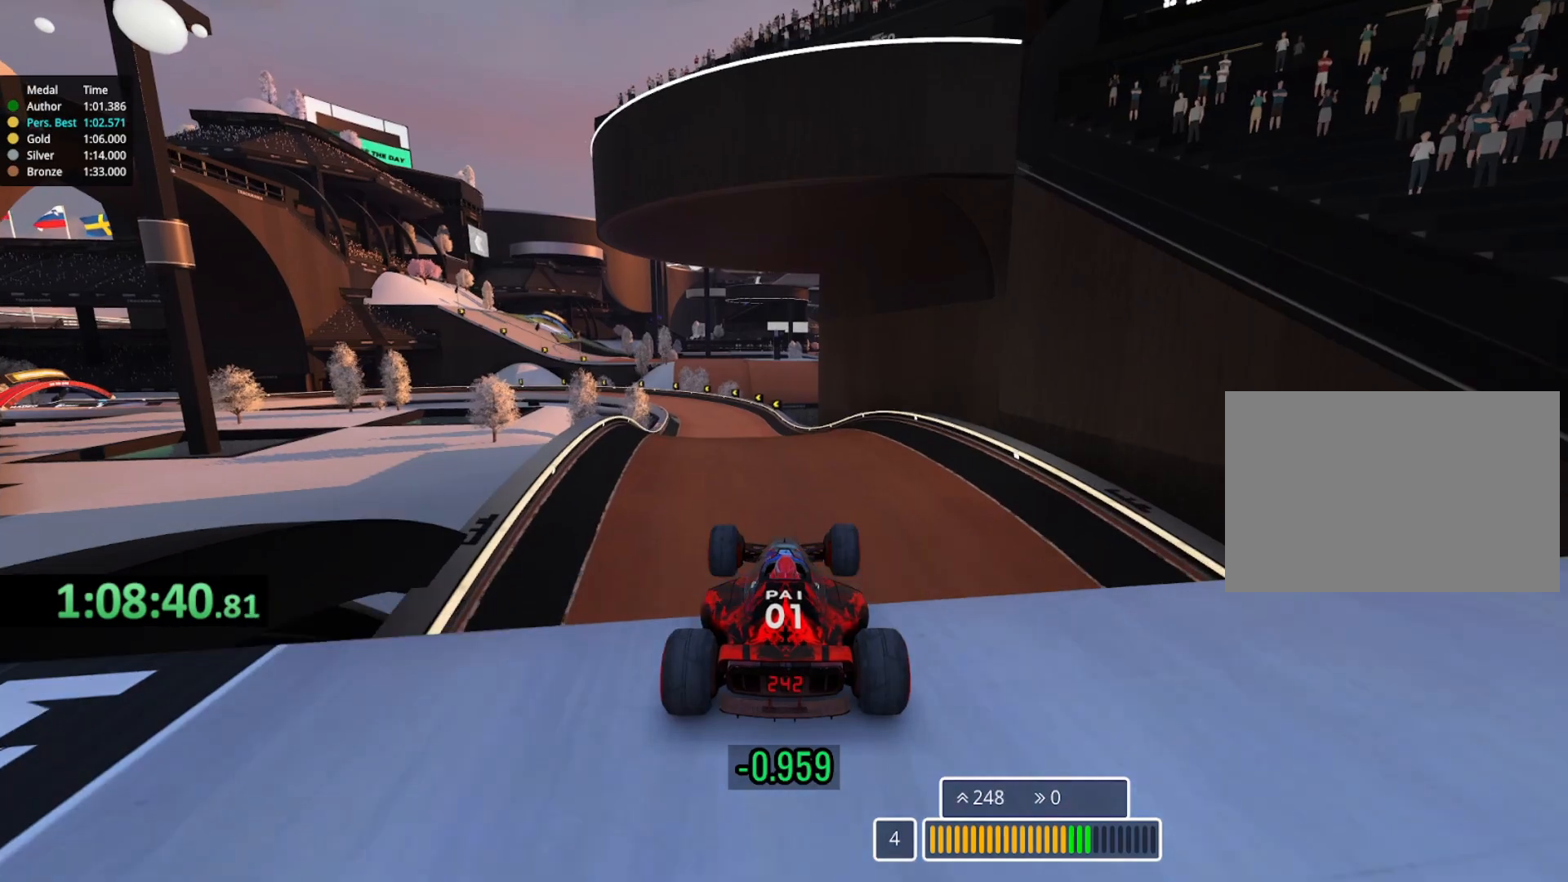
{"keys": ["up"], "events": [[217, "down", "down"], [333, "down", "up"]]}
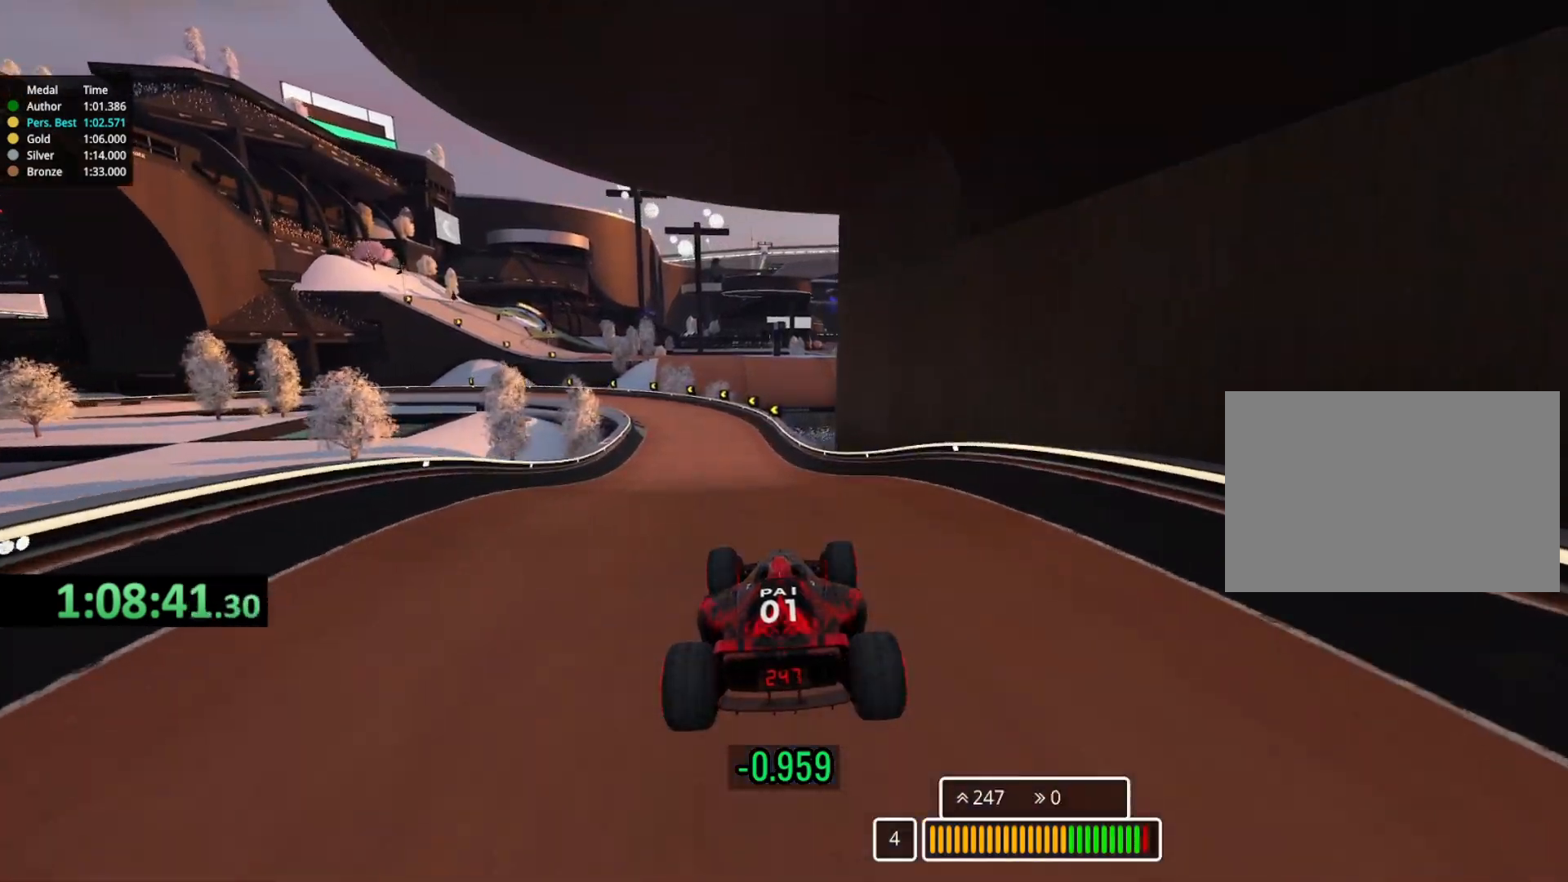
{"keys": ["left", "up"], "events": [[467, "left", "down"]]}
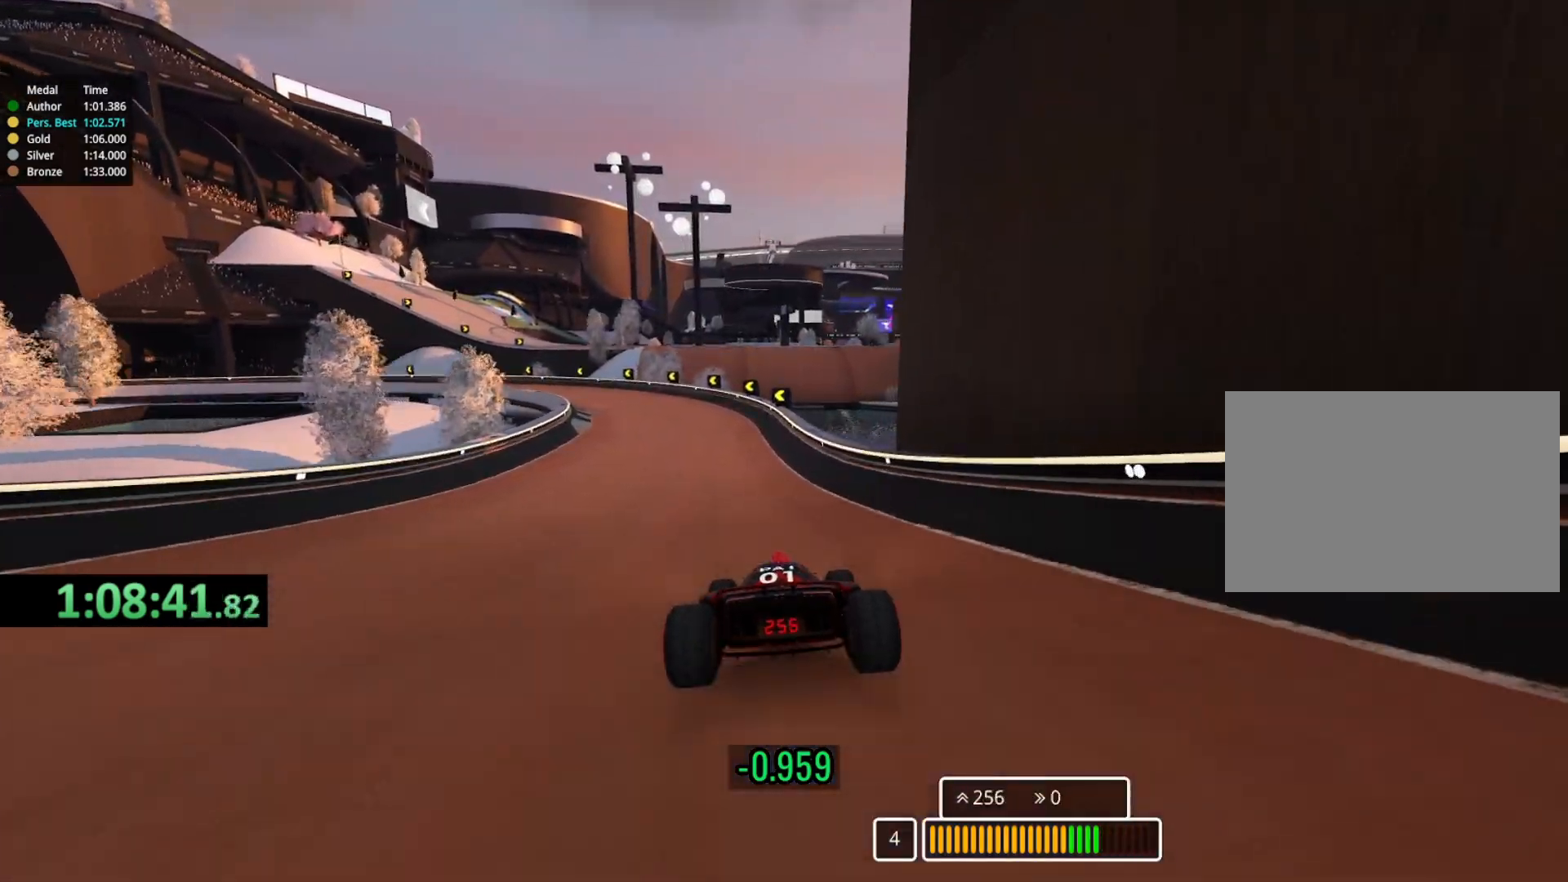
{"keys": ["left", "up"], "events": []}
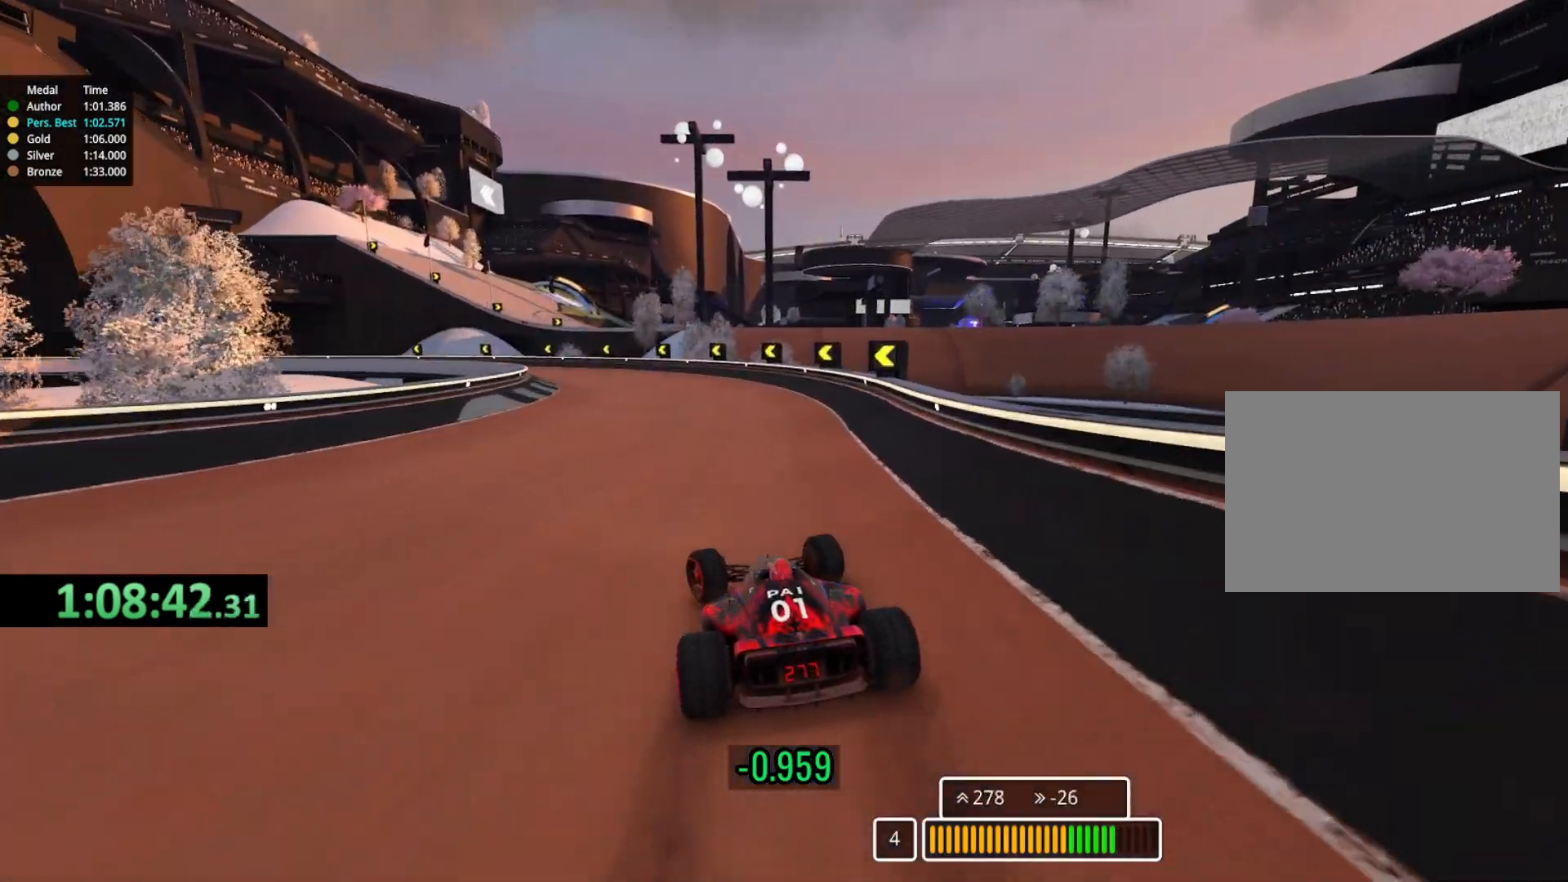
{"keys": ["left", "up"], "events": [[100, "up", "up"], [217, "up", "down"]]}
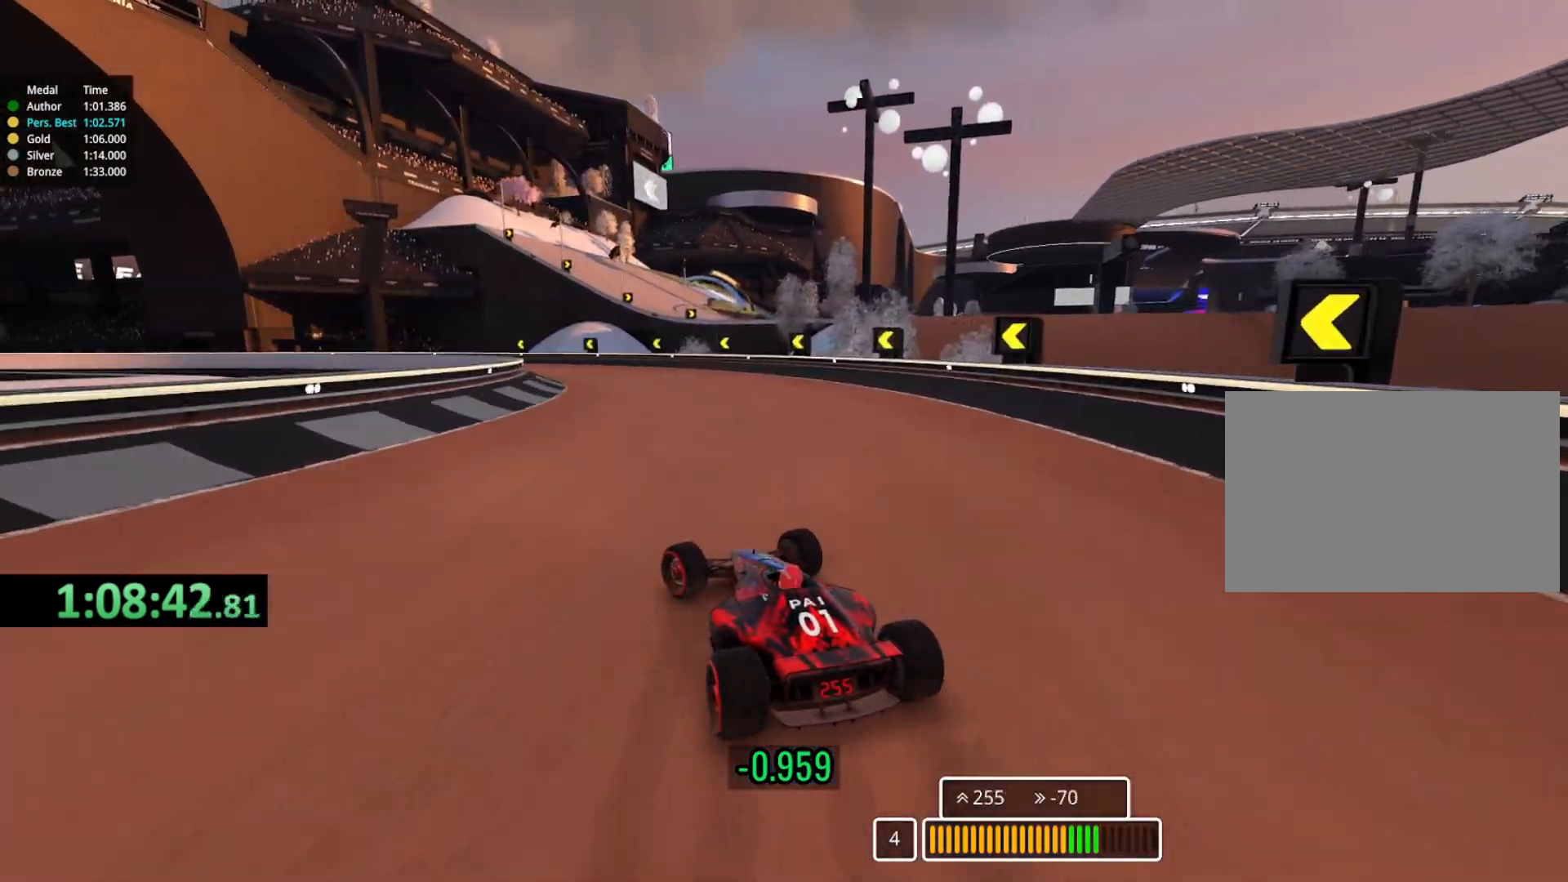
{"keys": ["left", "up"], "events": []}
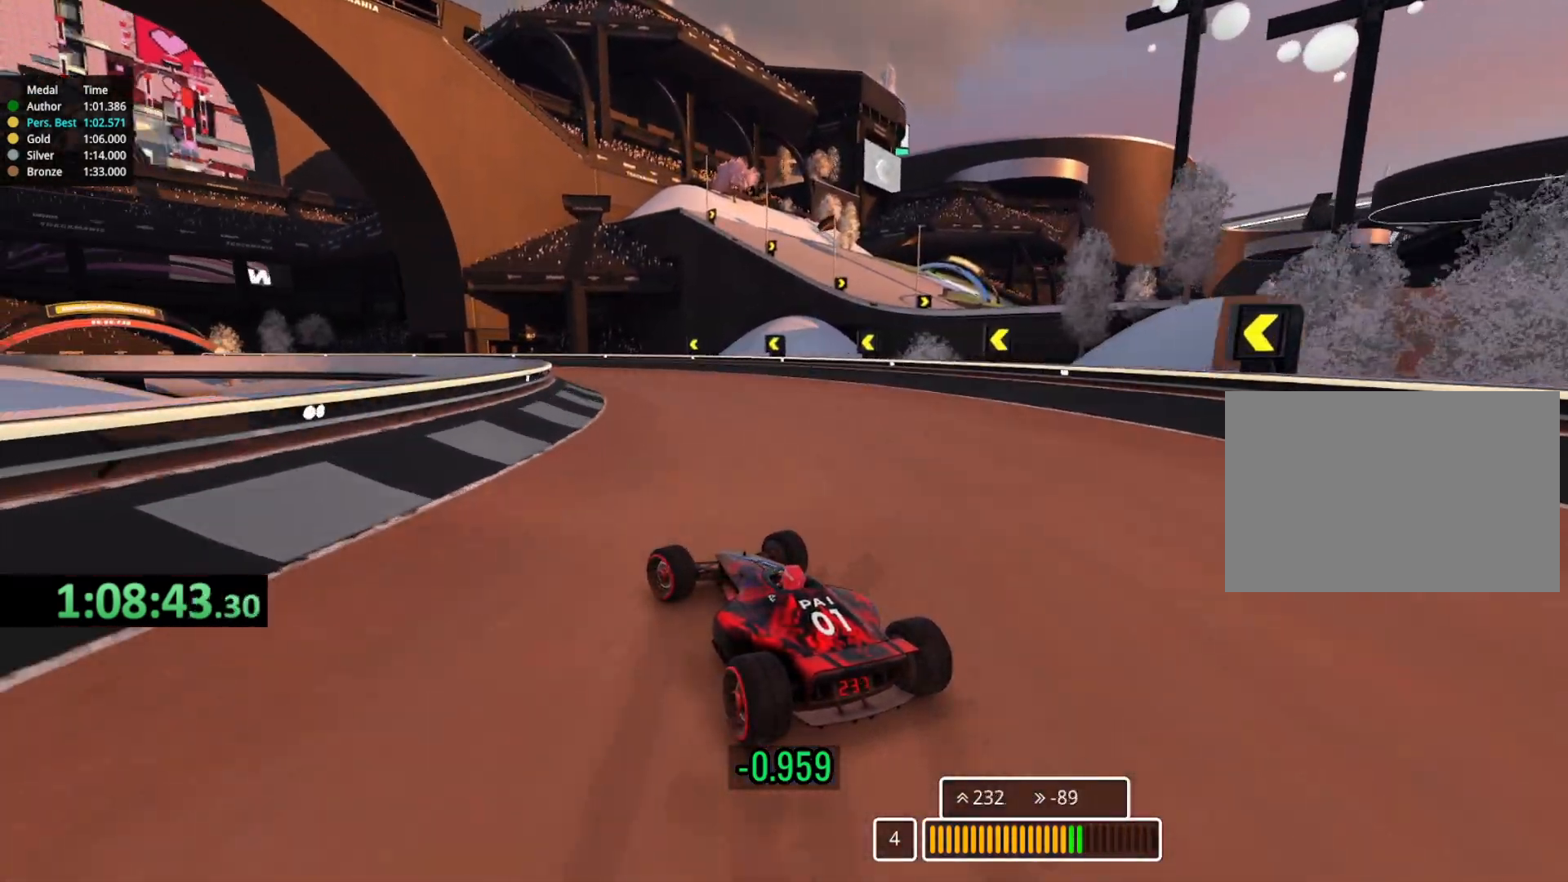
{"keys": ["up"], "events": [[17, "left", "up"], [83, "left", "down"], [300, "left", "up"]]}
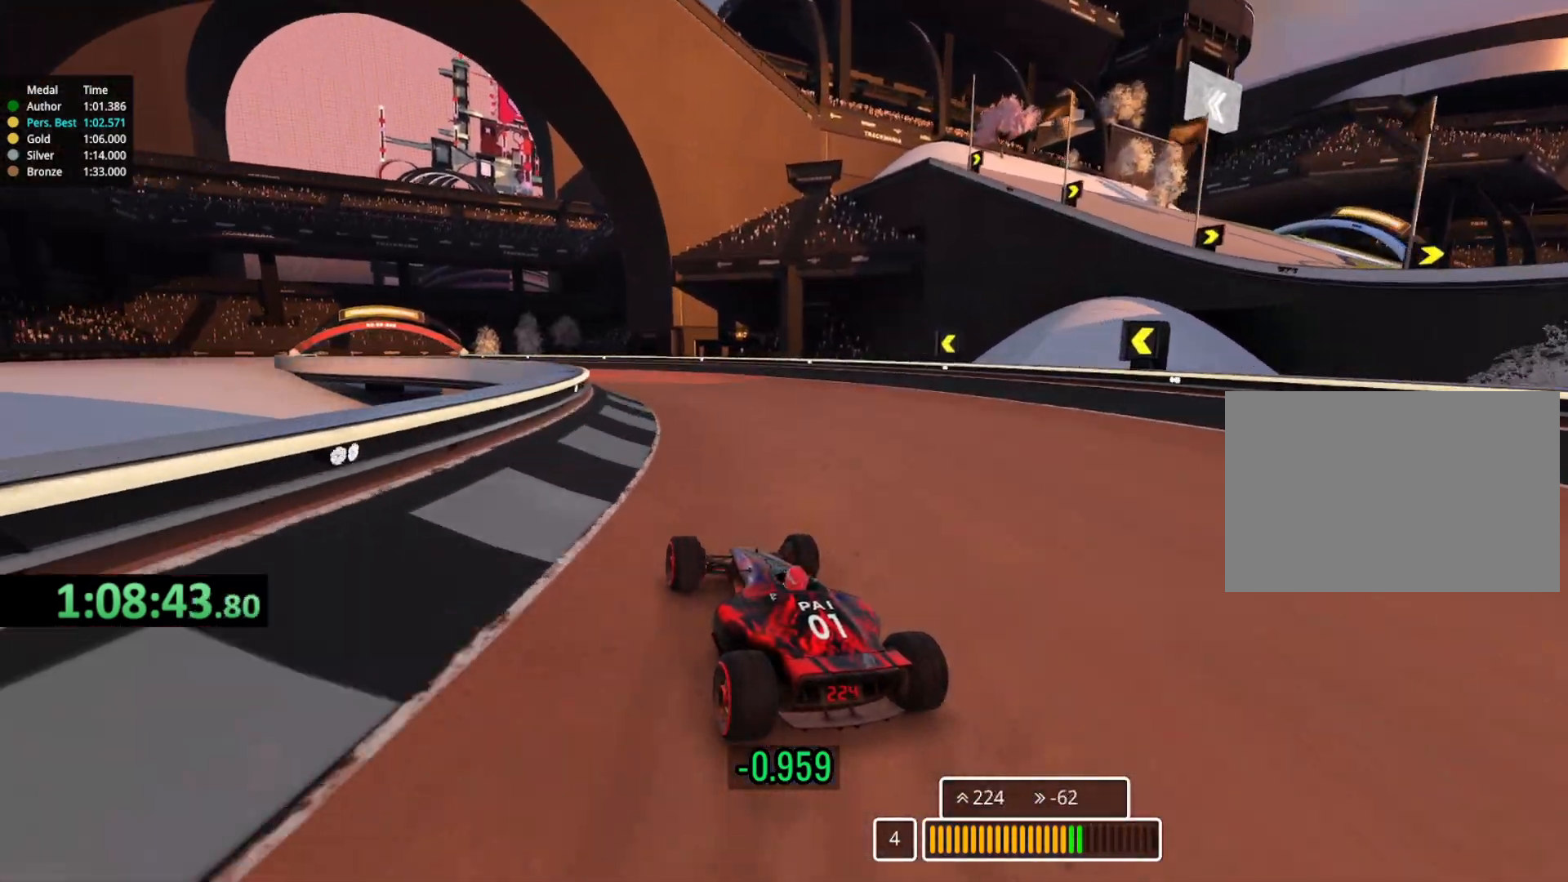
{"keys": ["left", "up"], "events": [[100, "left", "down"], [333, "left", "up"], [433, "left", "down"]]}
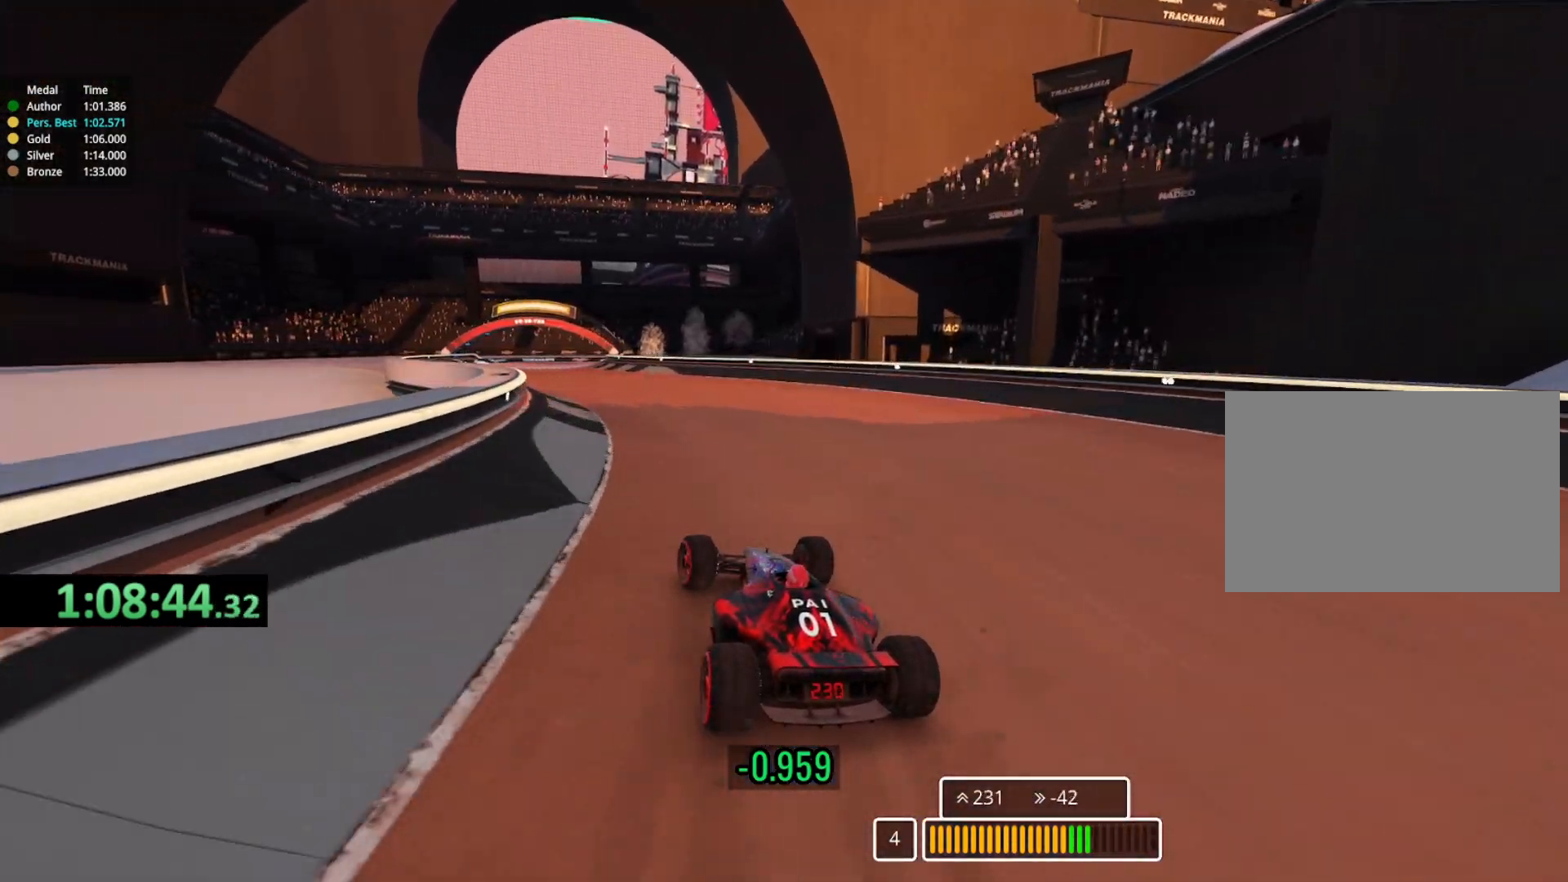
{"keys": ["left", "up"], "events": [[117, "left", "up"], [417, "left", "down"]]}
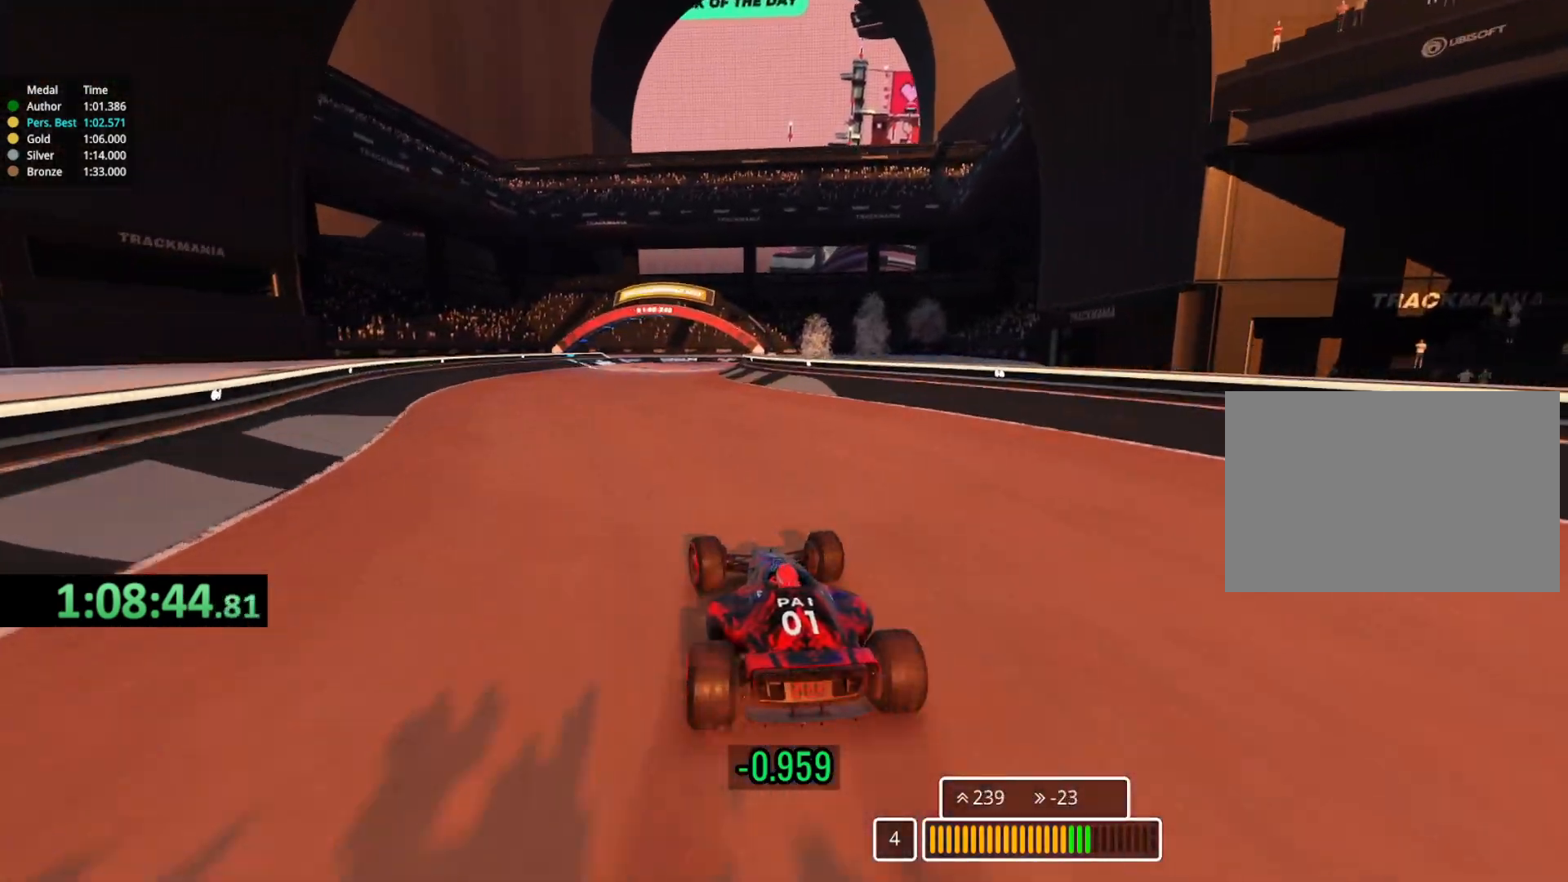
{"keys": ["right", "up"], "events": [[67, "left", "up"], [133, "right", "down"], [250, "right", "up"], [467, "right", "down"]]}
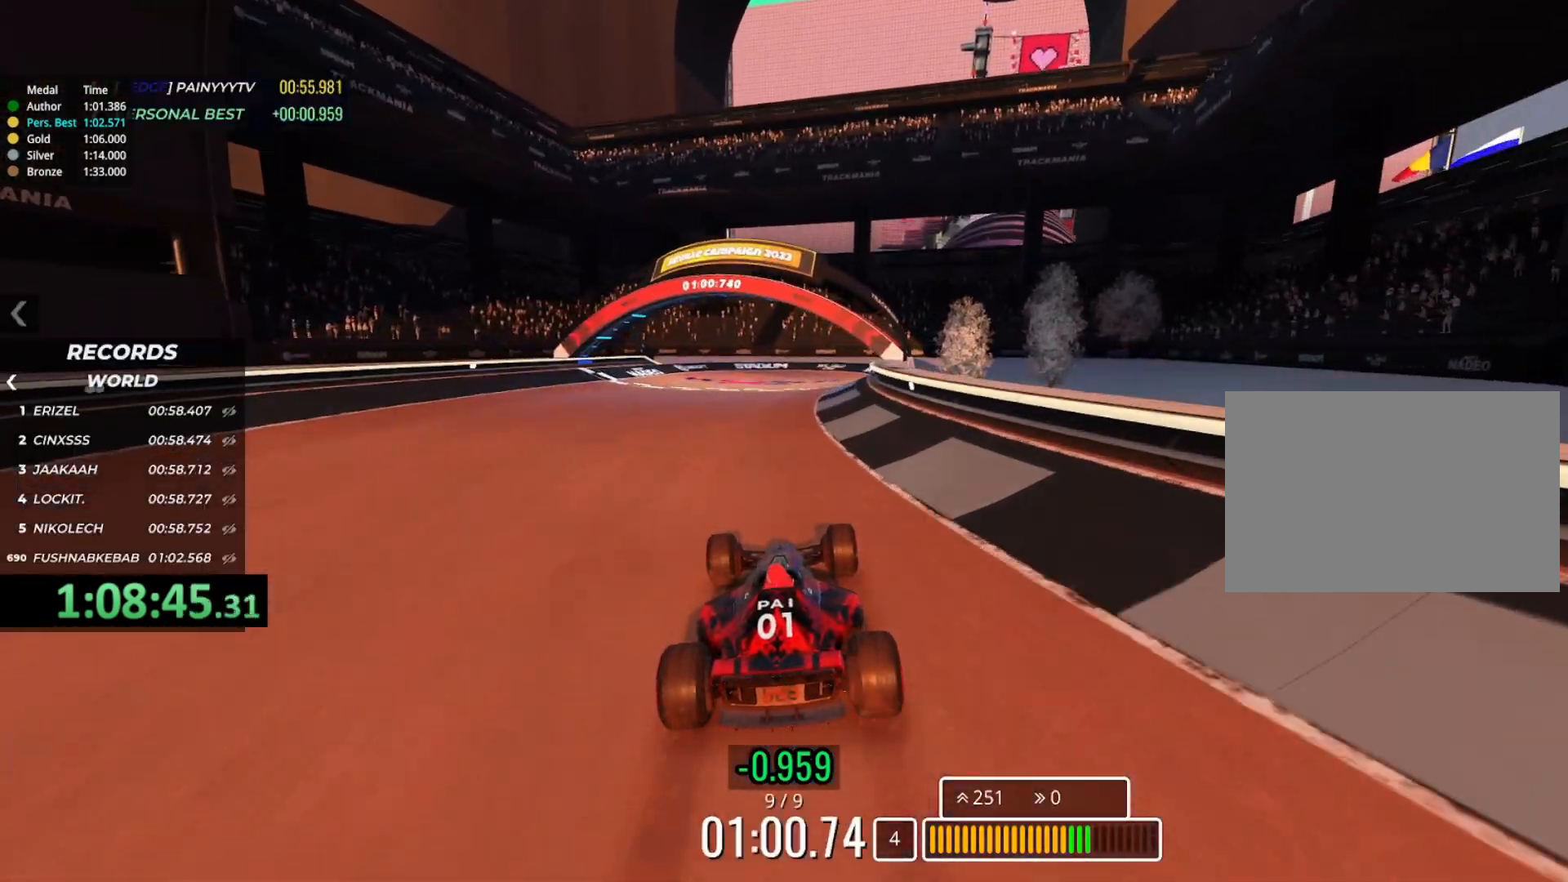
{"keys": ["up"], "events": [[117, "right", "up"]]}
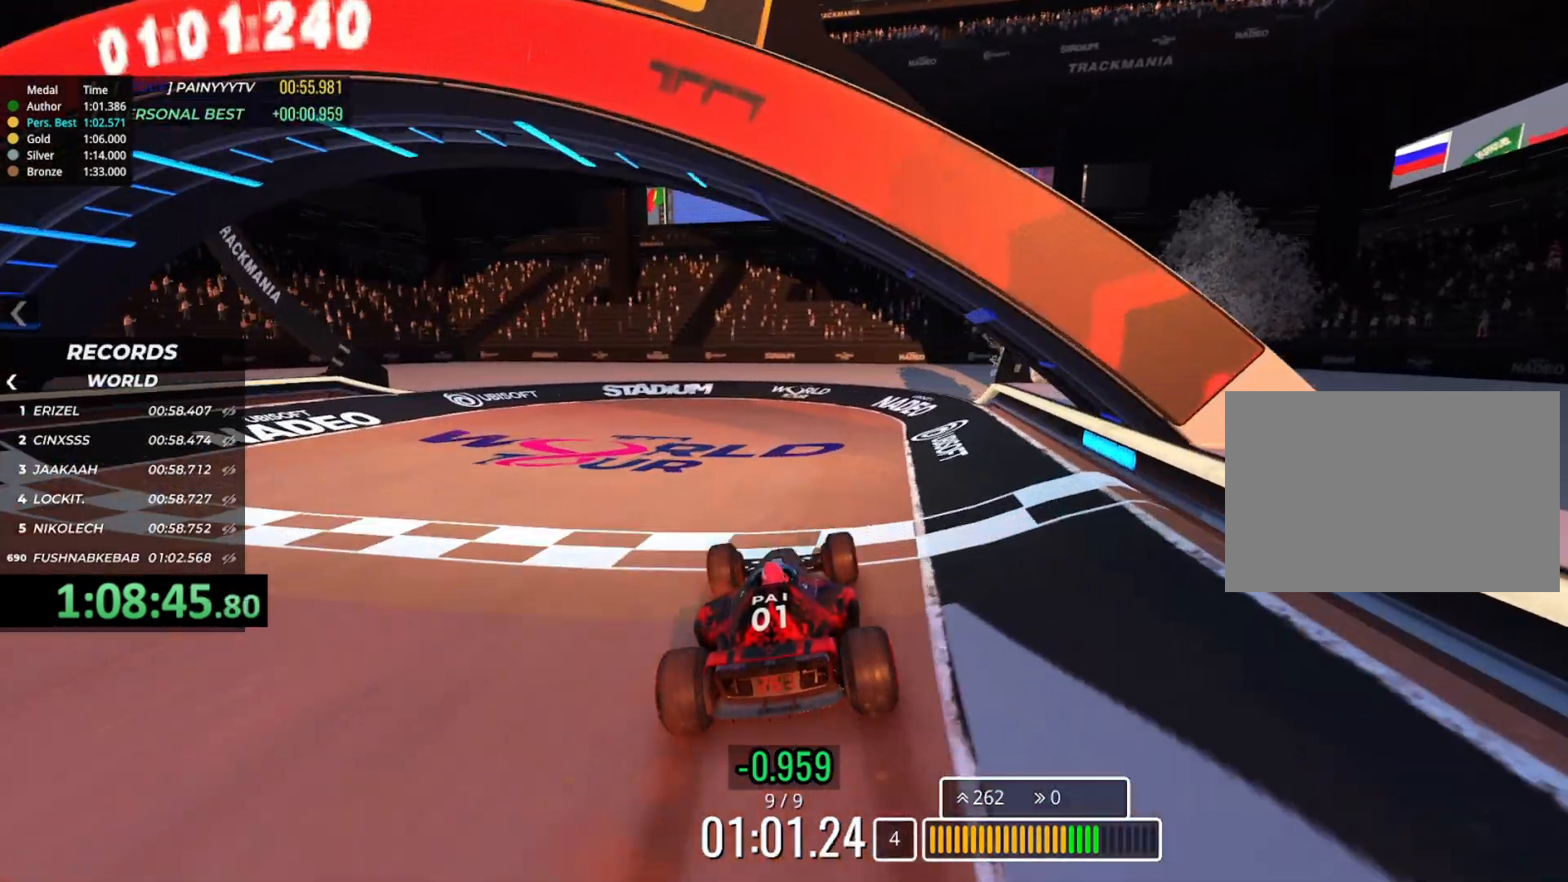
{"keys": ["up"], "events": []}
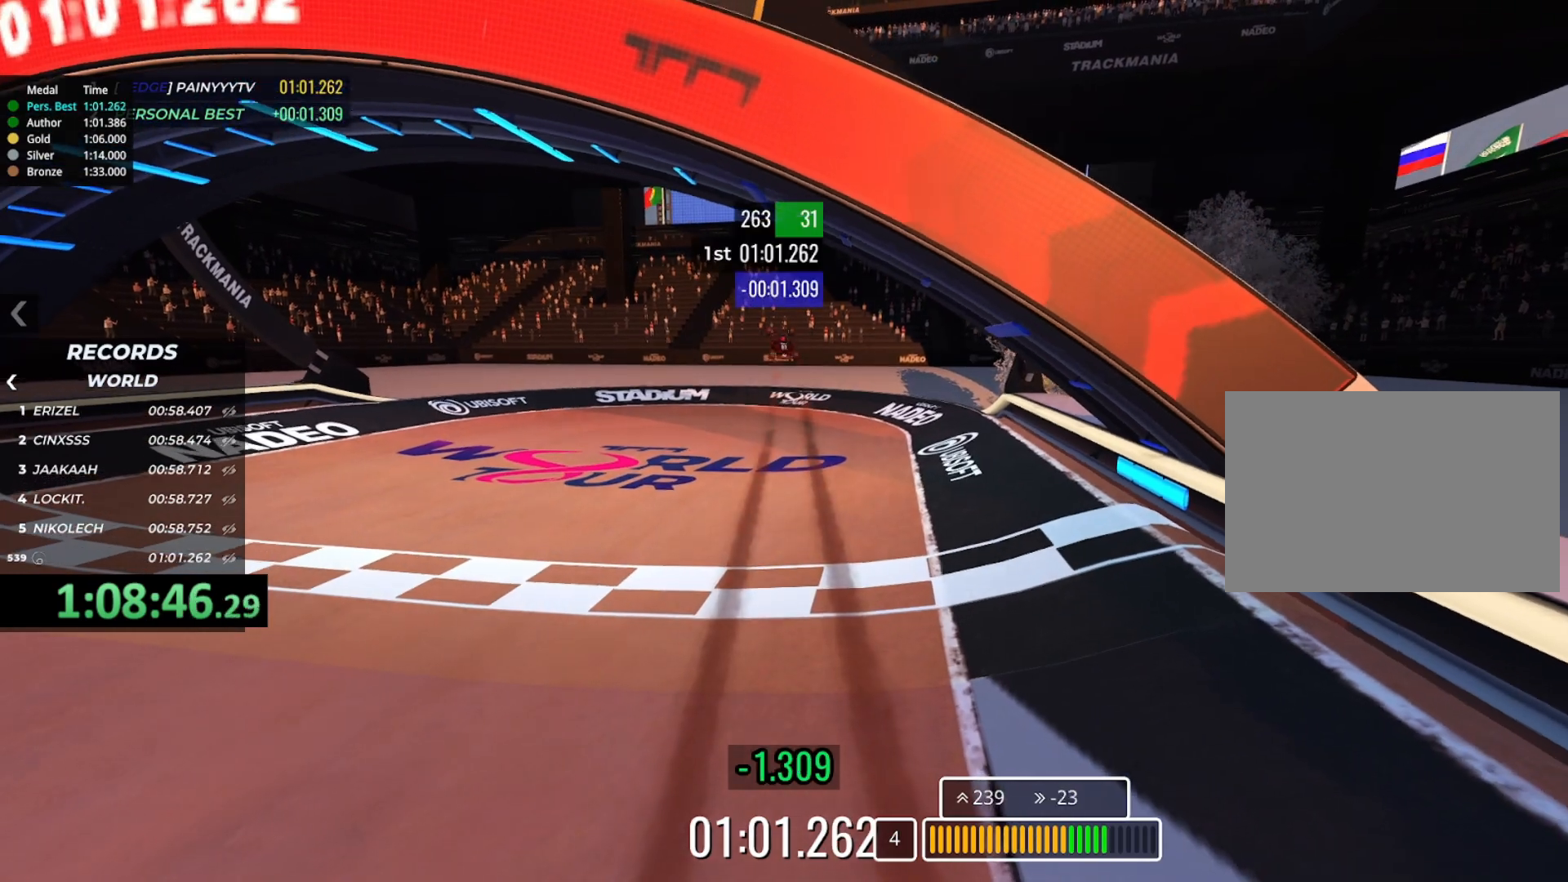
{"keys": ["up"], "events": []}
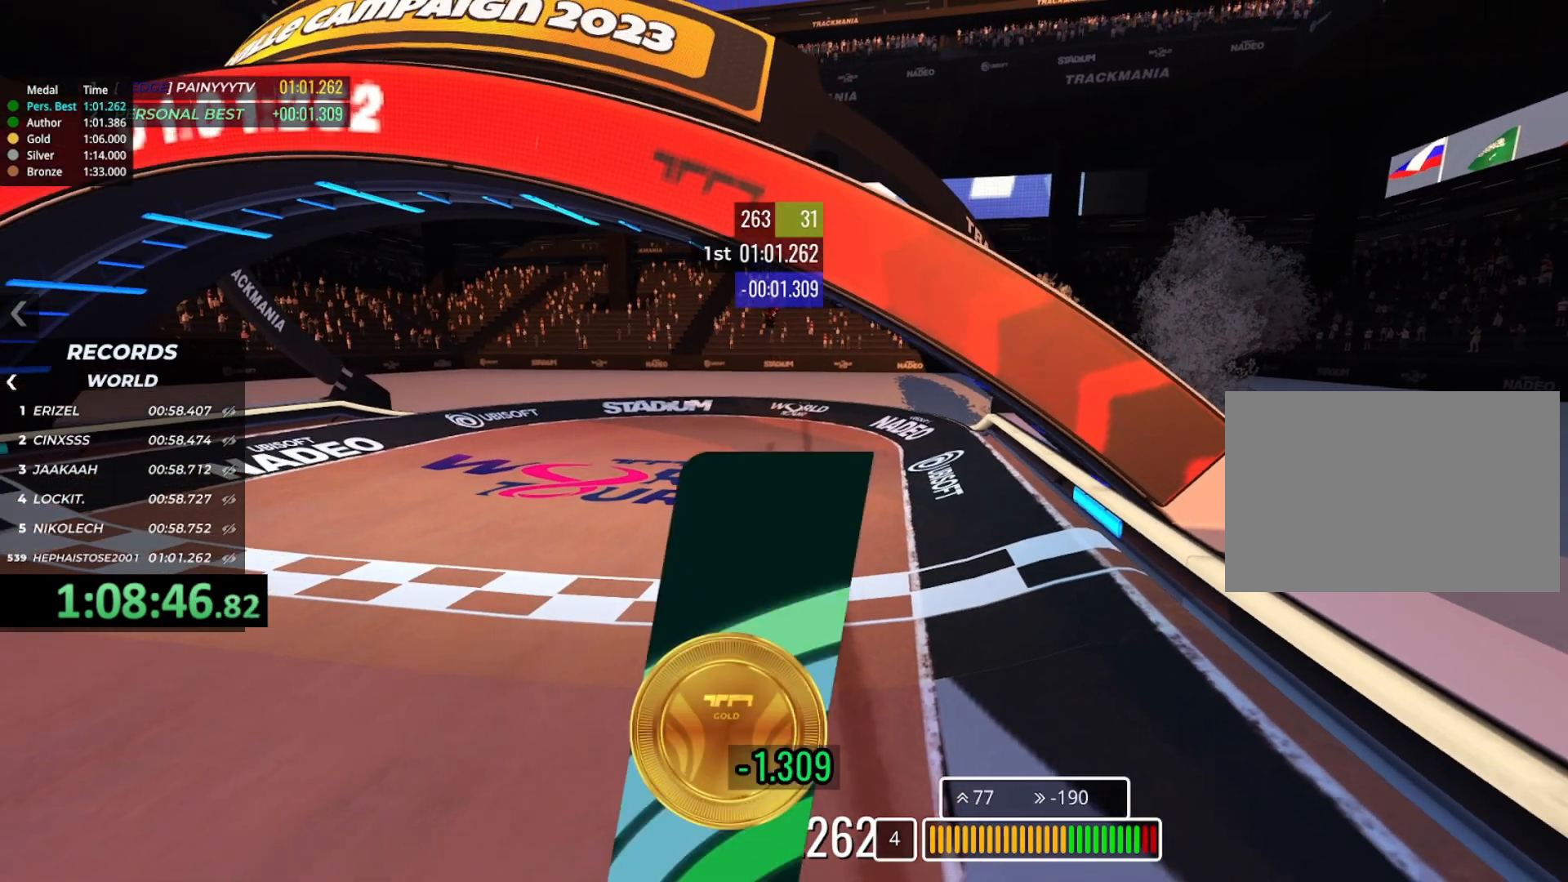
{"keys": ["up"], "events": []}
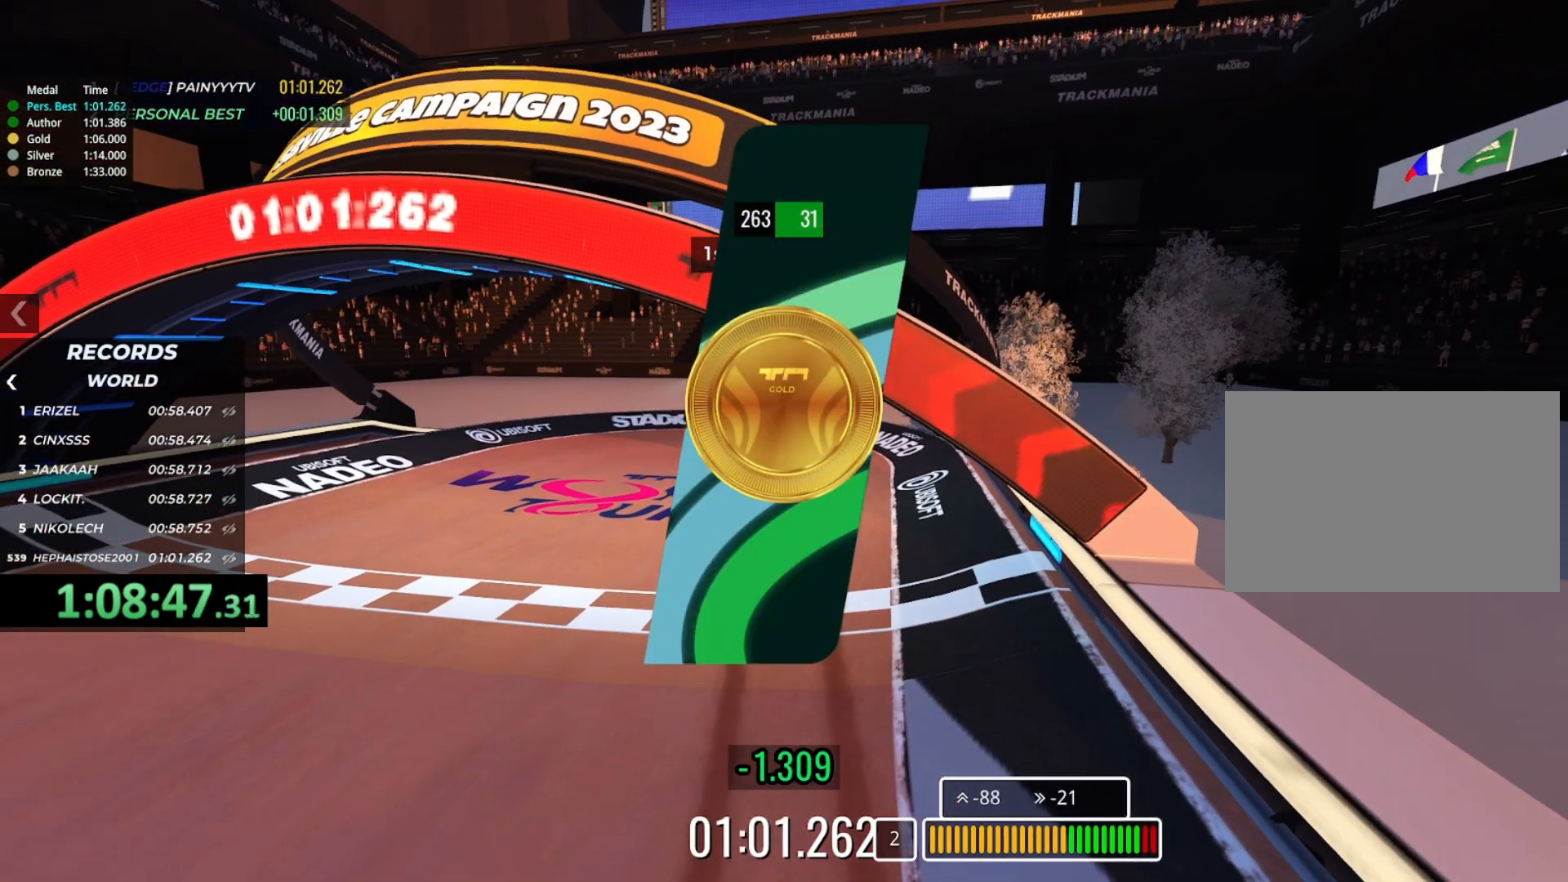
{"keys": ["up"], "events": []}
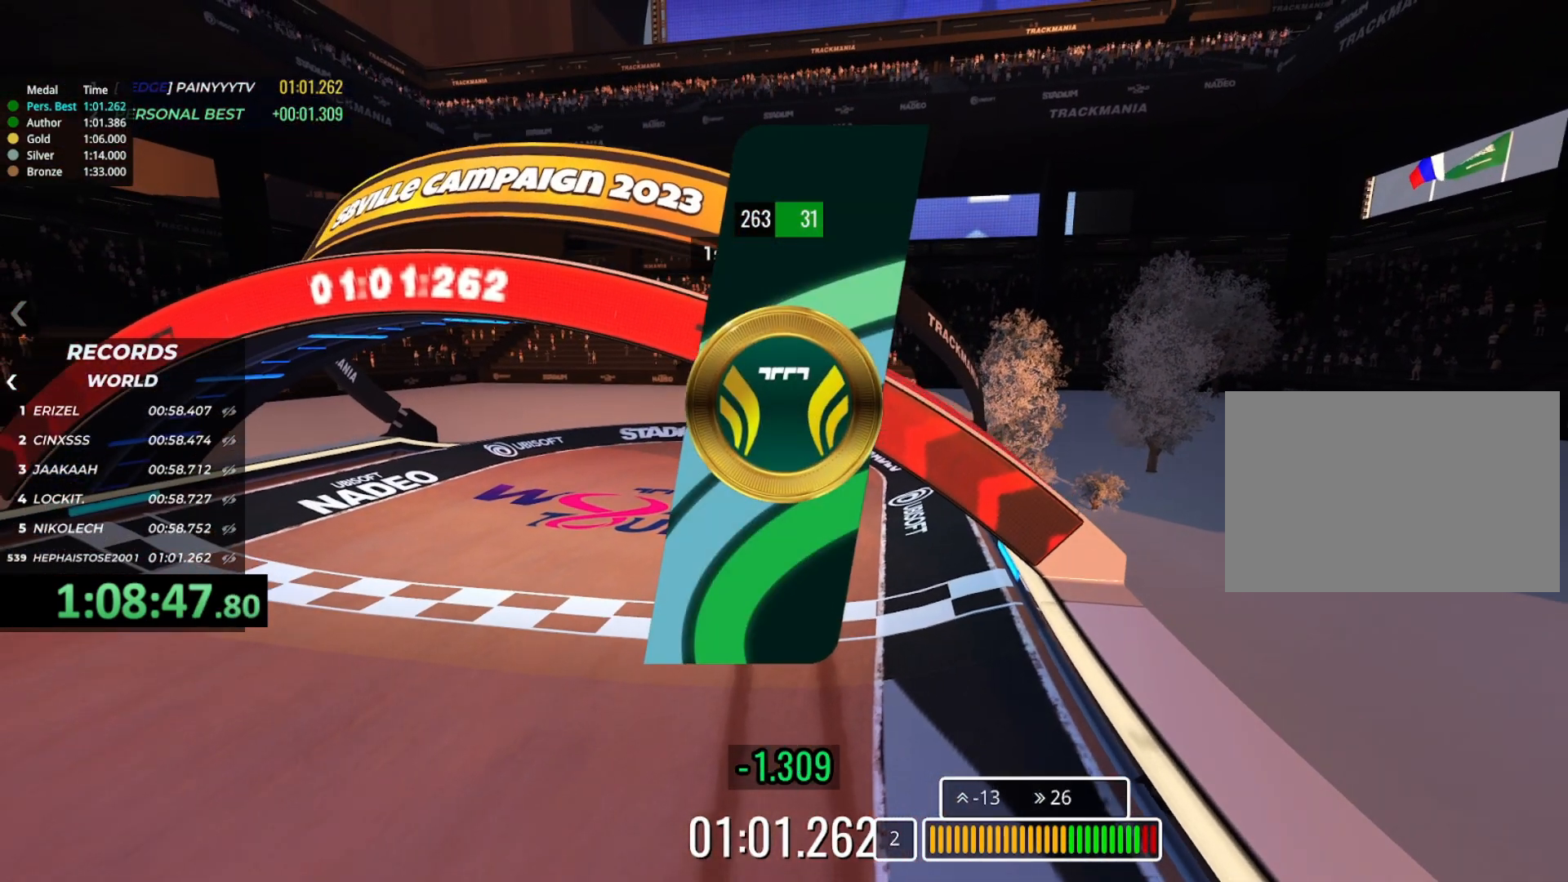
{"keys": [], "events": [[400, "up", "up"]]}
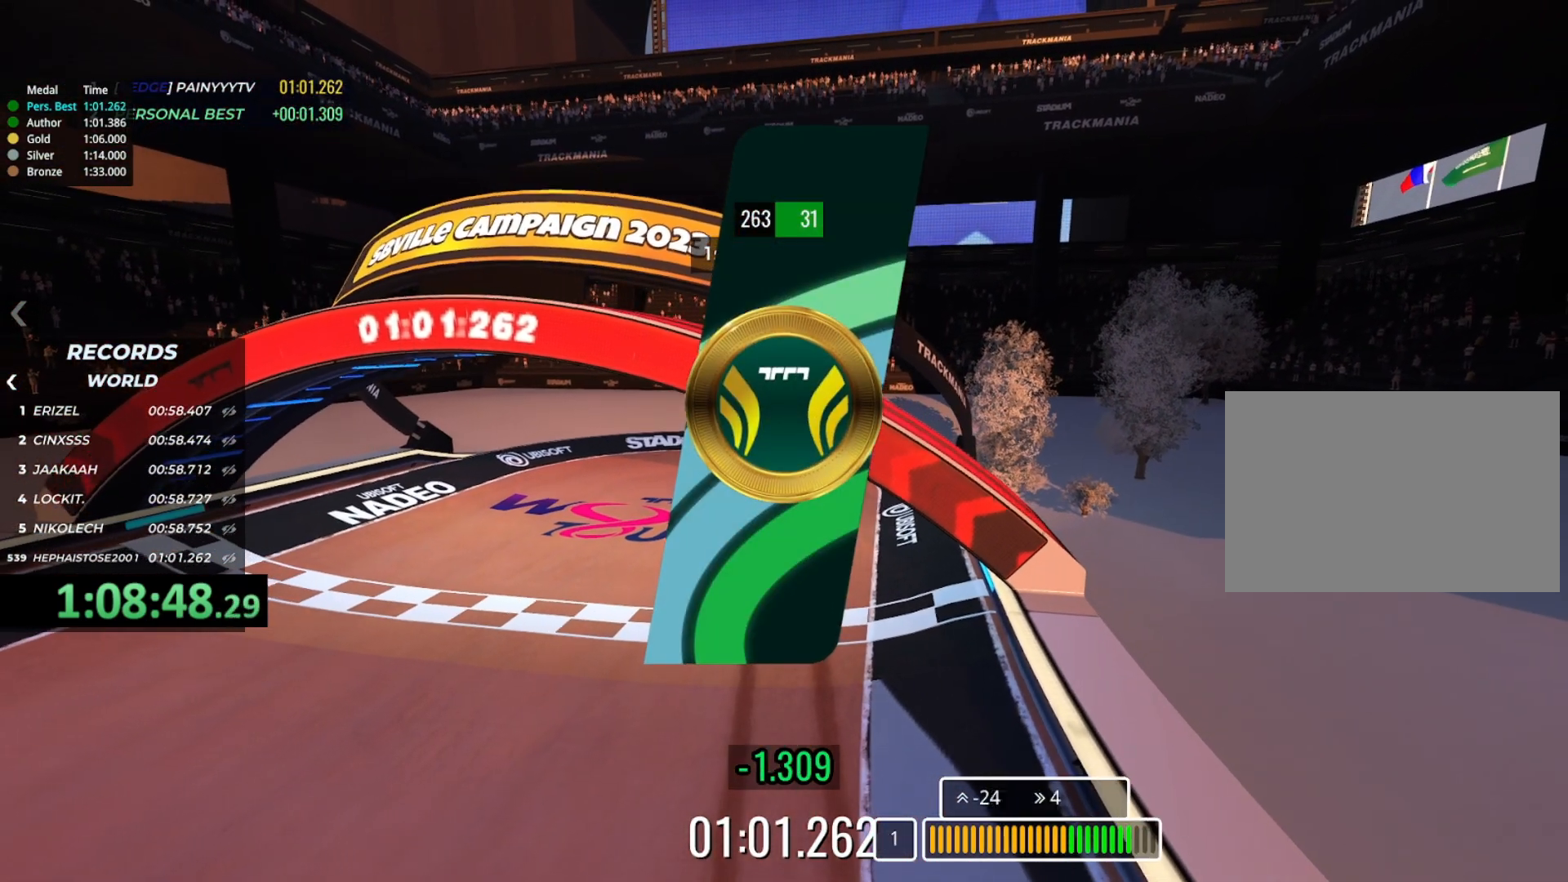
{"keys": [], "events": []}